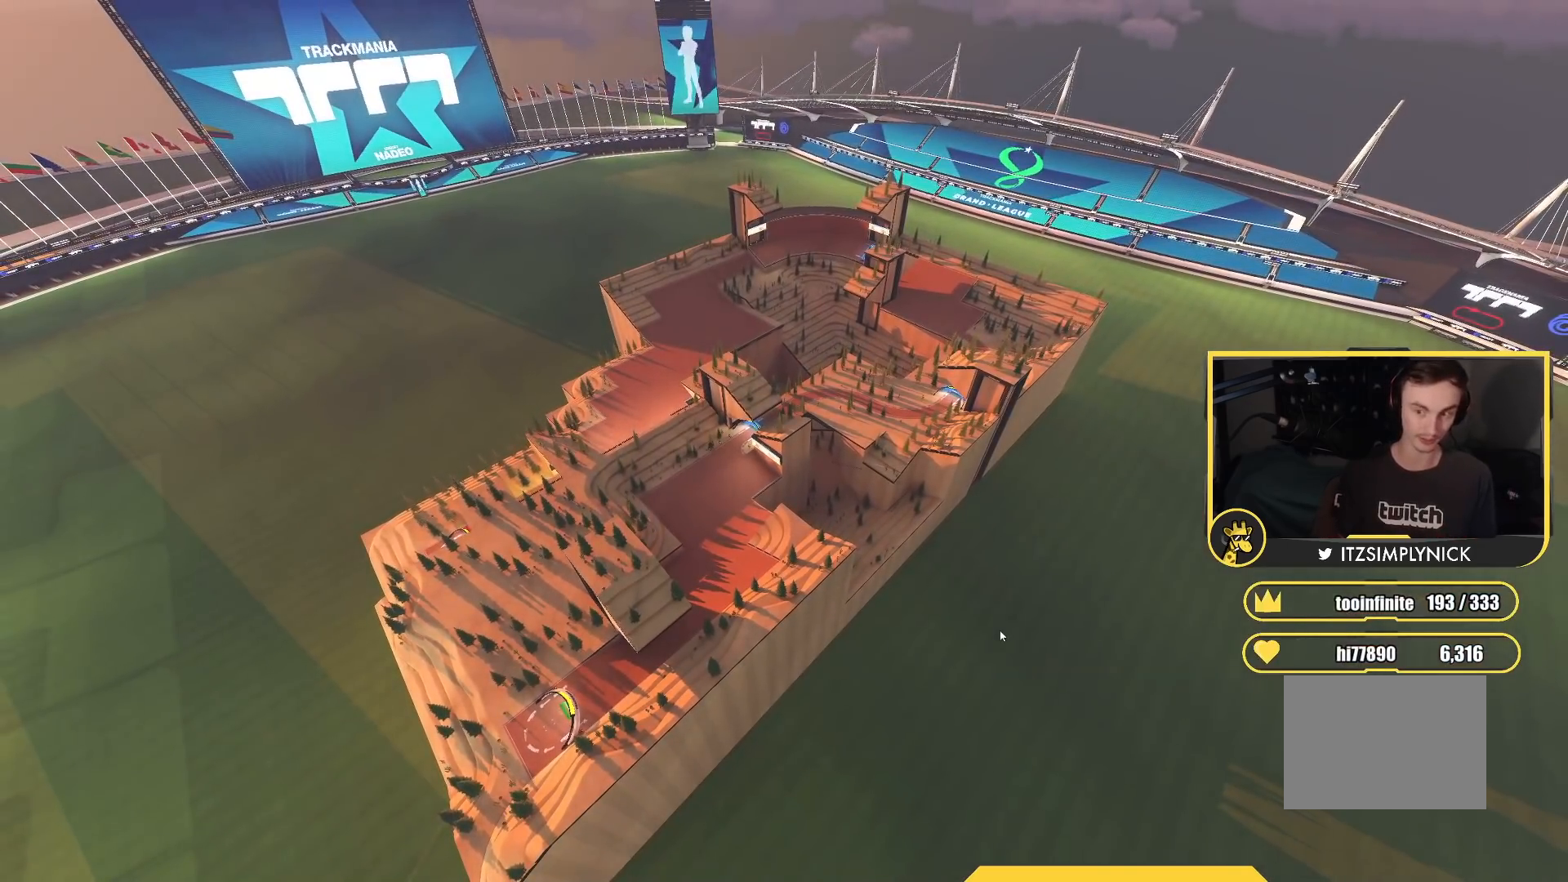
Gameplay with keyboard; each line is a JSON object with the keys held at the frame after it. "events" lists presses ("down") and releases ("up") of "down", "left", "right" and "up" between this image and that frame as [ms after this image, input, new state], when the widget could be followed in between. No other keys are recorded. Mouse input is not recorded.
{"keys": ["up"], "events": []}
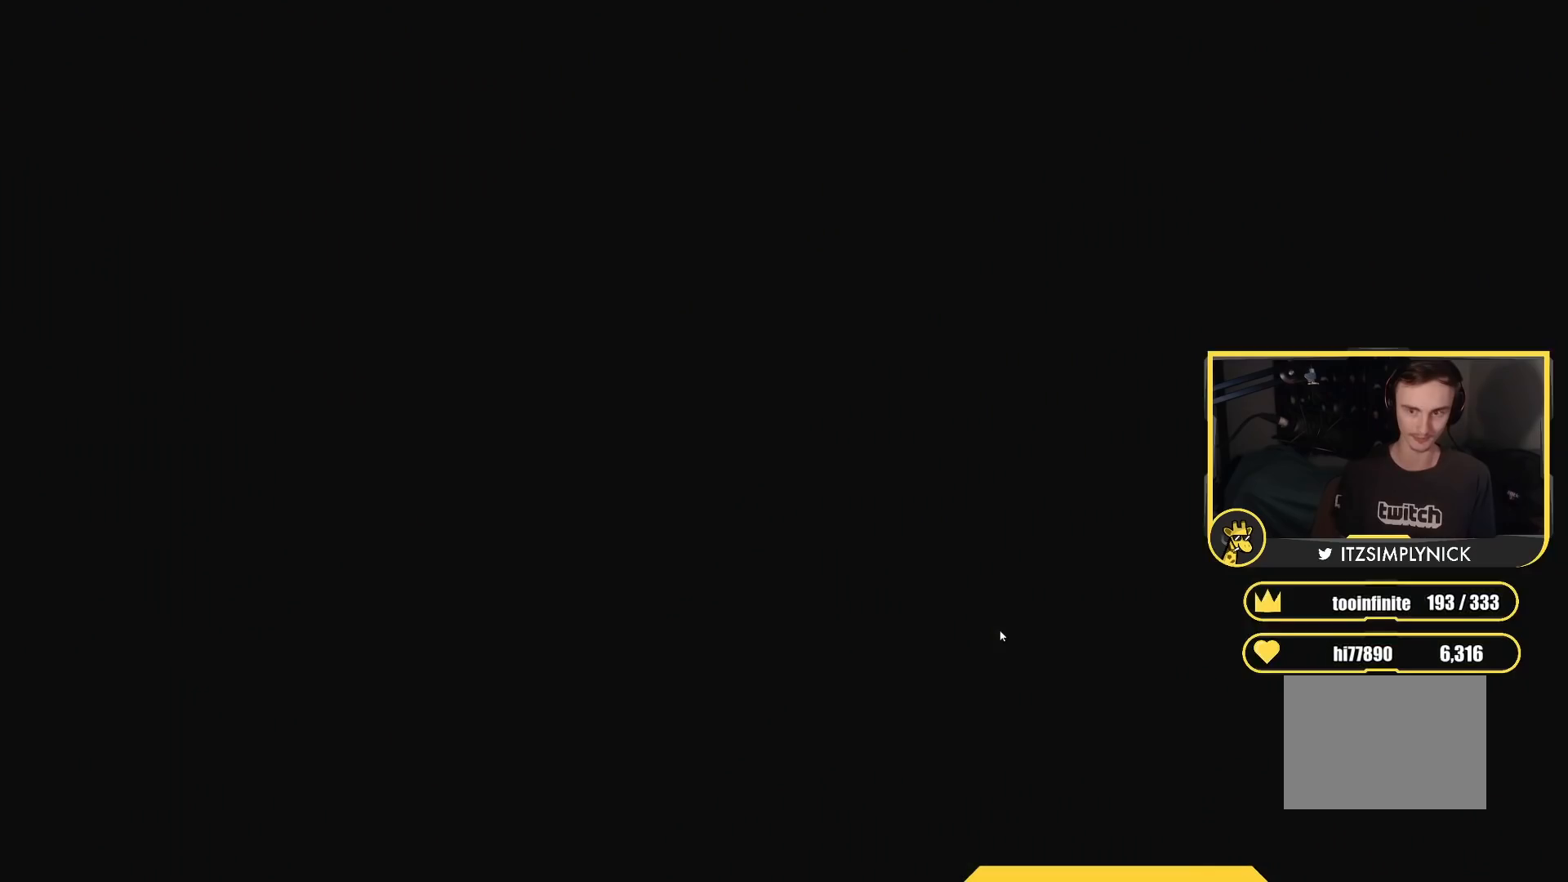
{"keys": ["up"], "events": []}
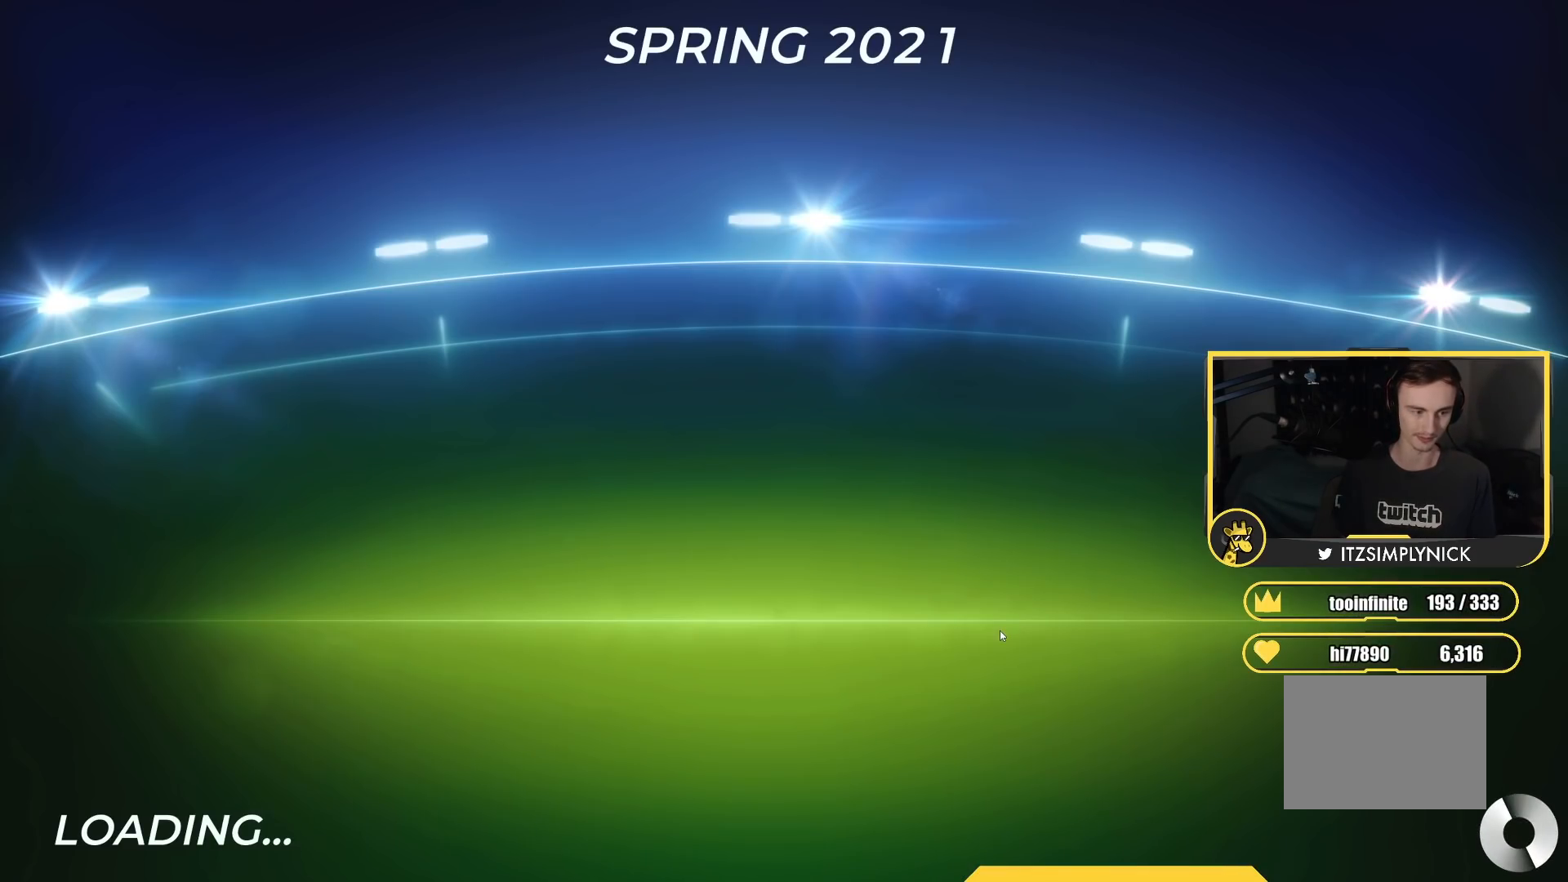
{"keys": ["up"], "events": []}
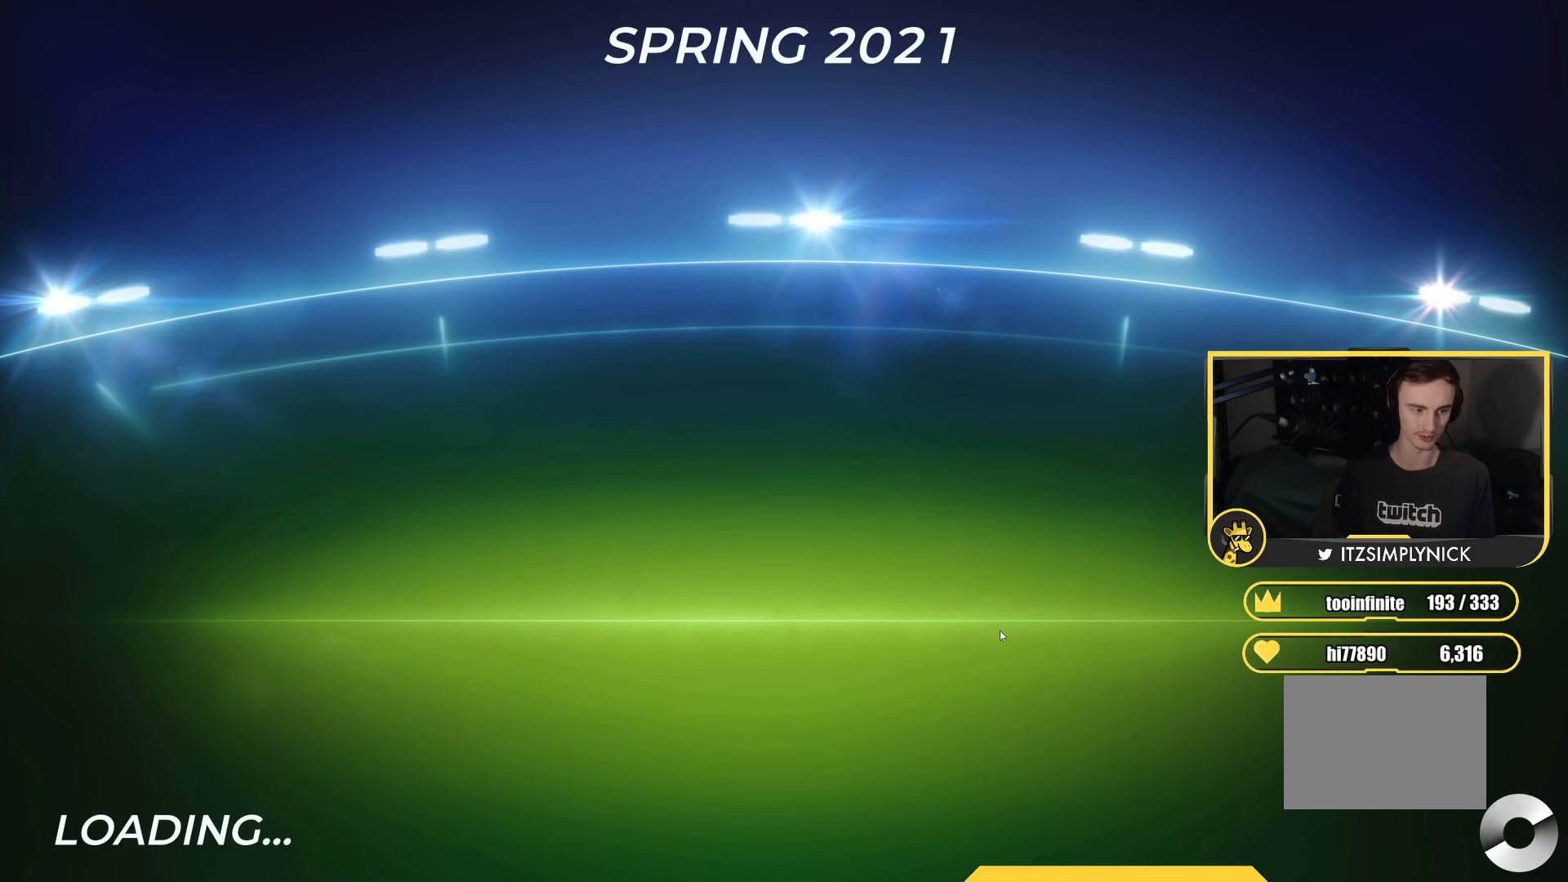
{"keys": ["up"], "events": []}
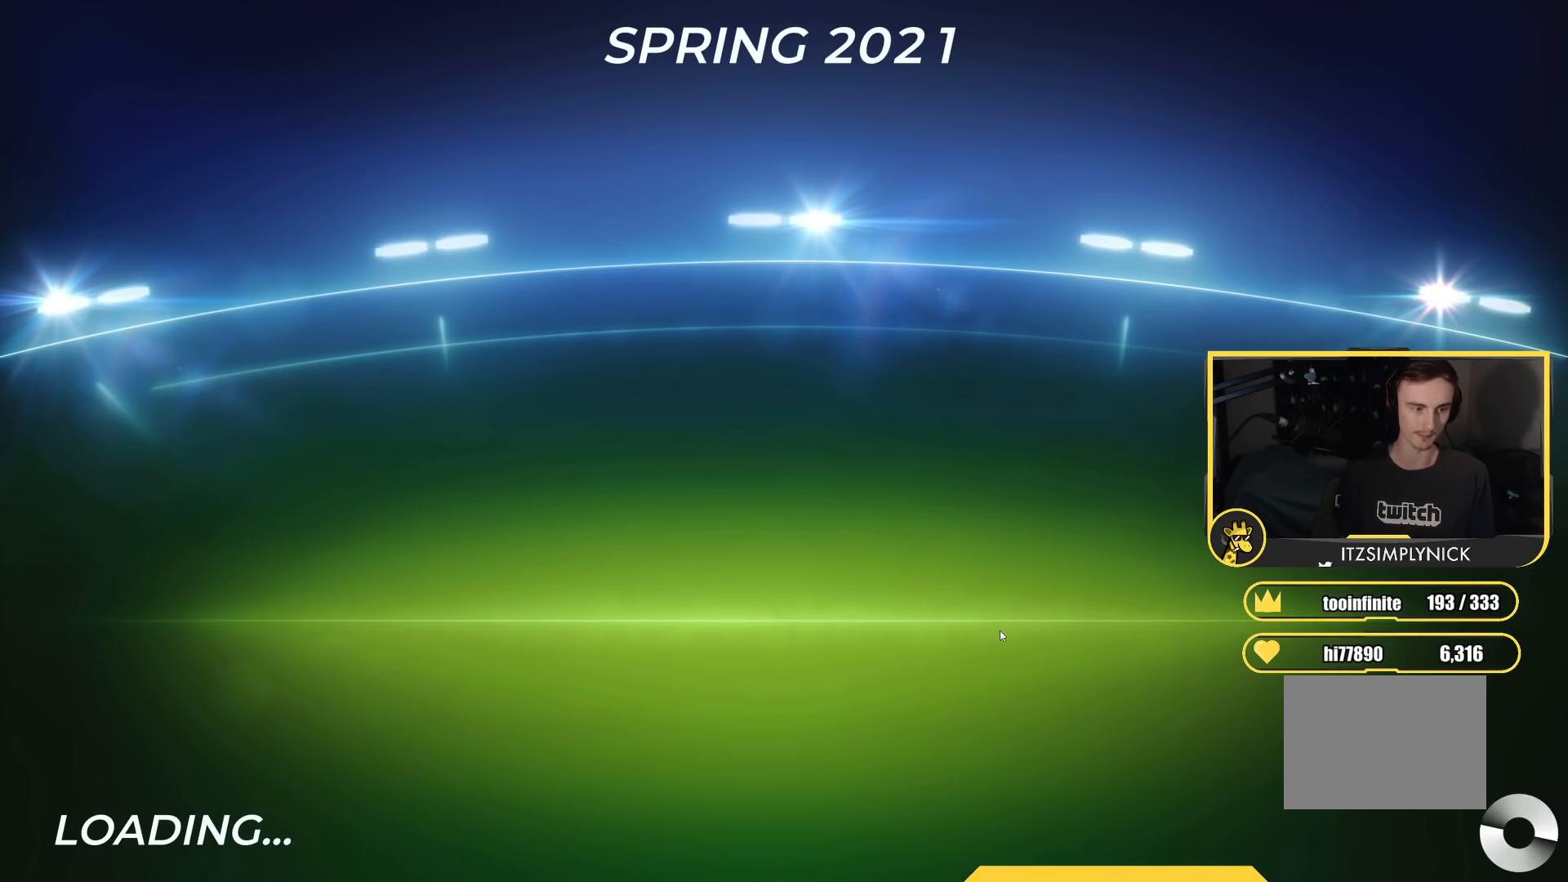
{"keys": ["up"], "events": []}
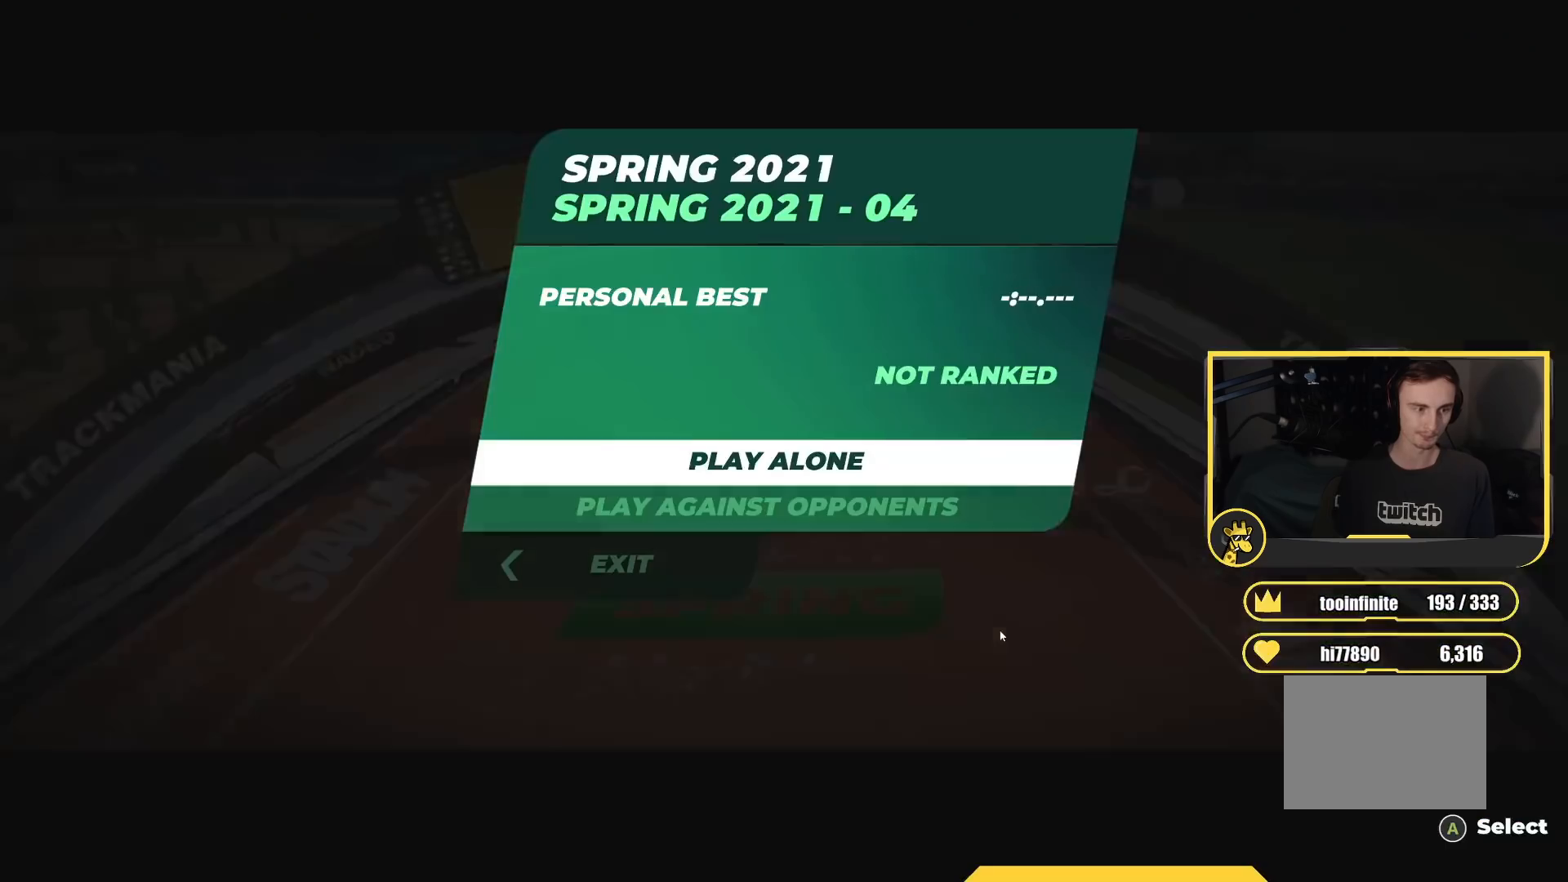
{"keys": [], "events": [[450, "up", "up"]]}
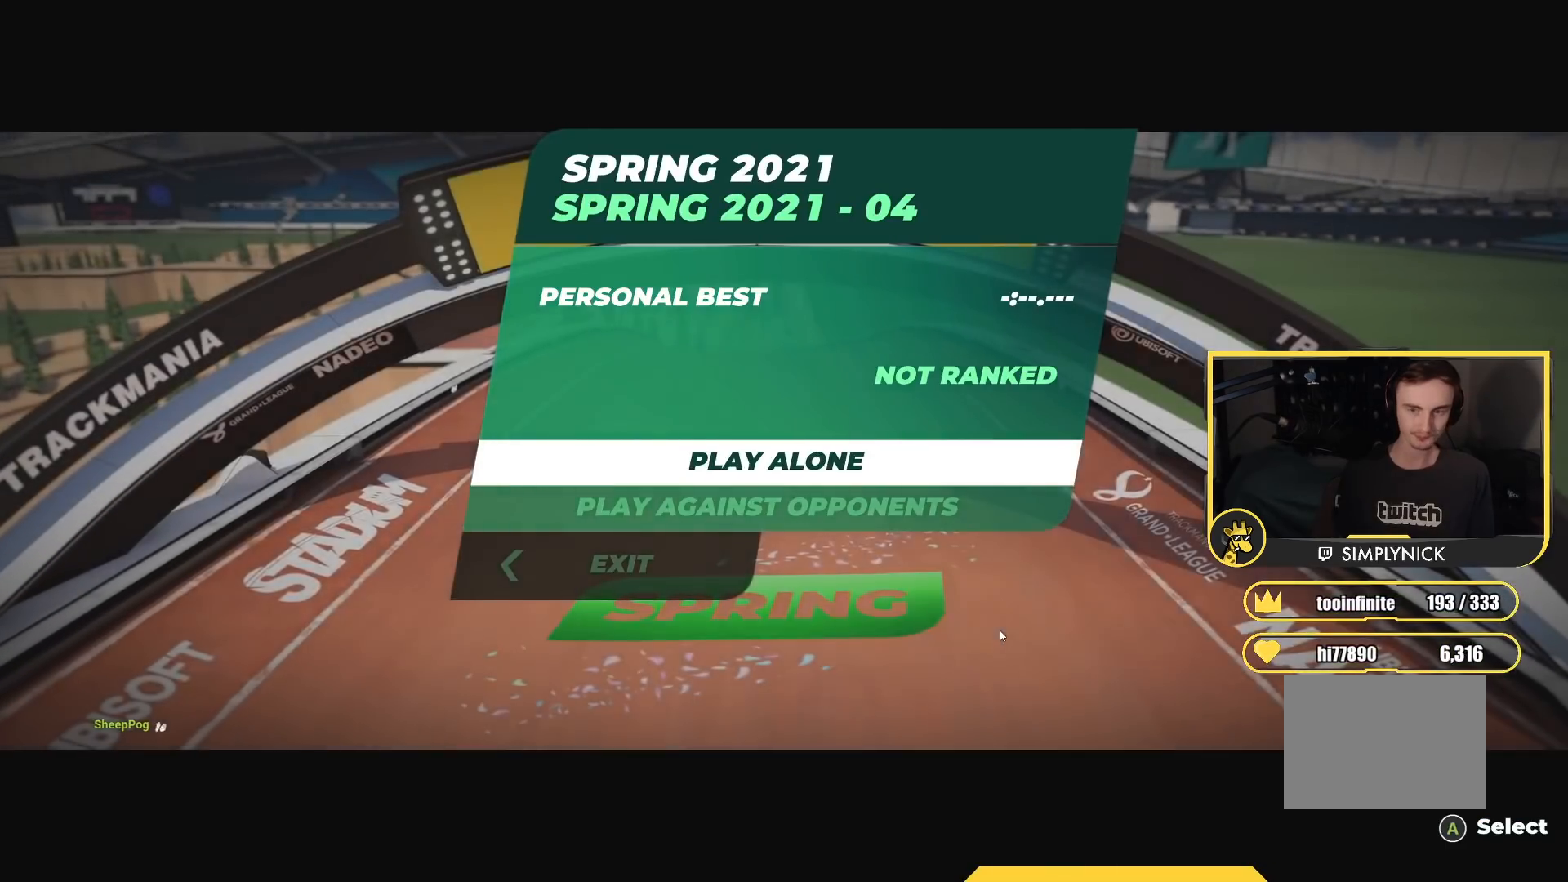
{"keys": ["up"], "events": [[33, "down", "down"], [150, "down", "up"], [150, "up", "down"]]}
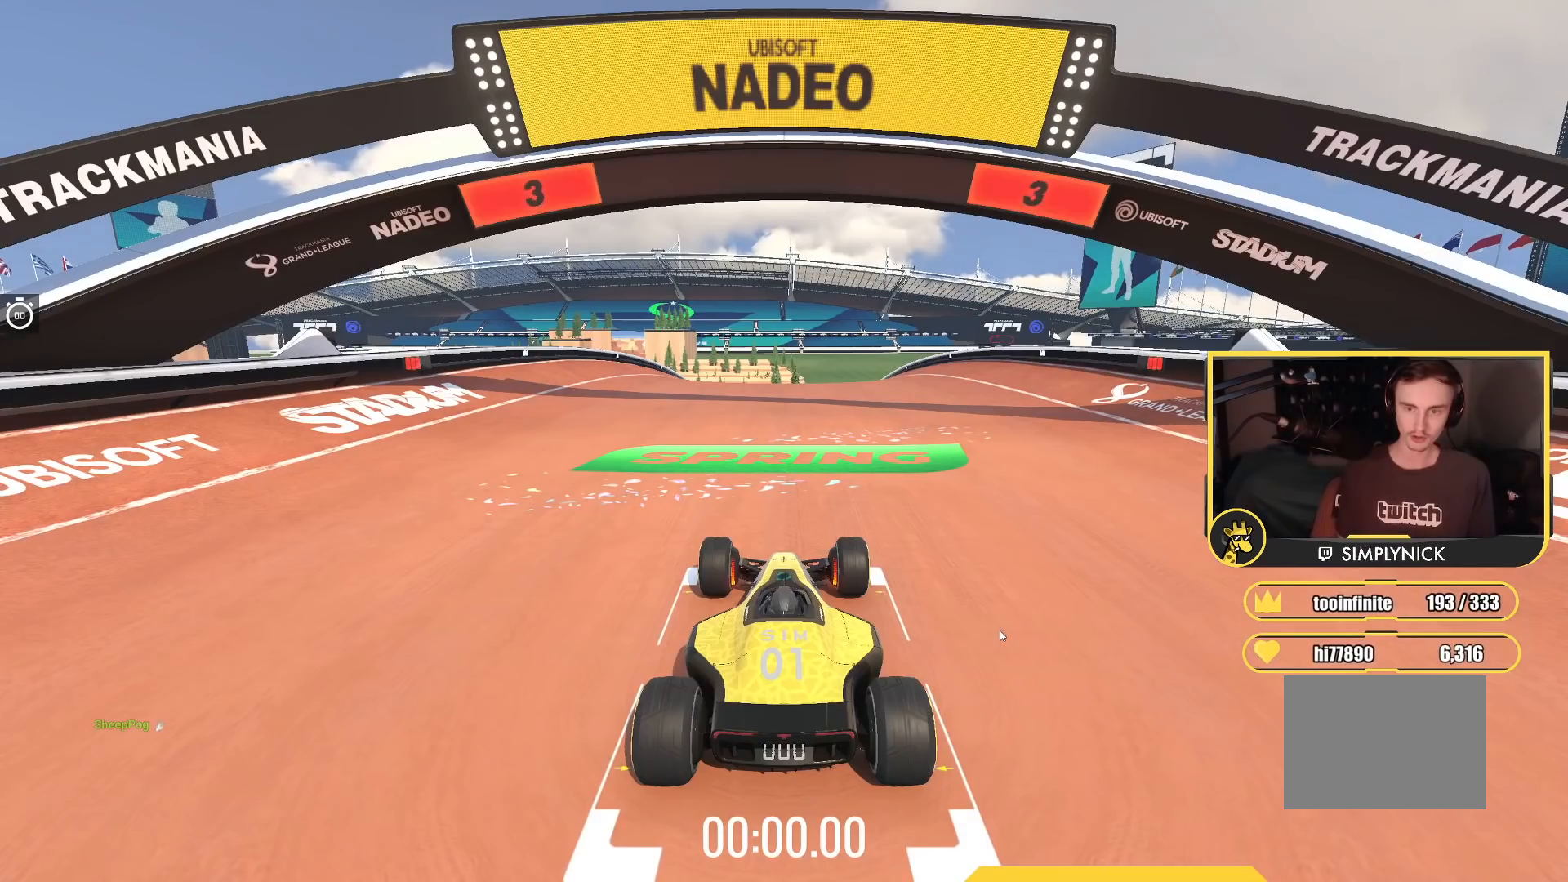
{"keys": ["up"], "events": []}
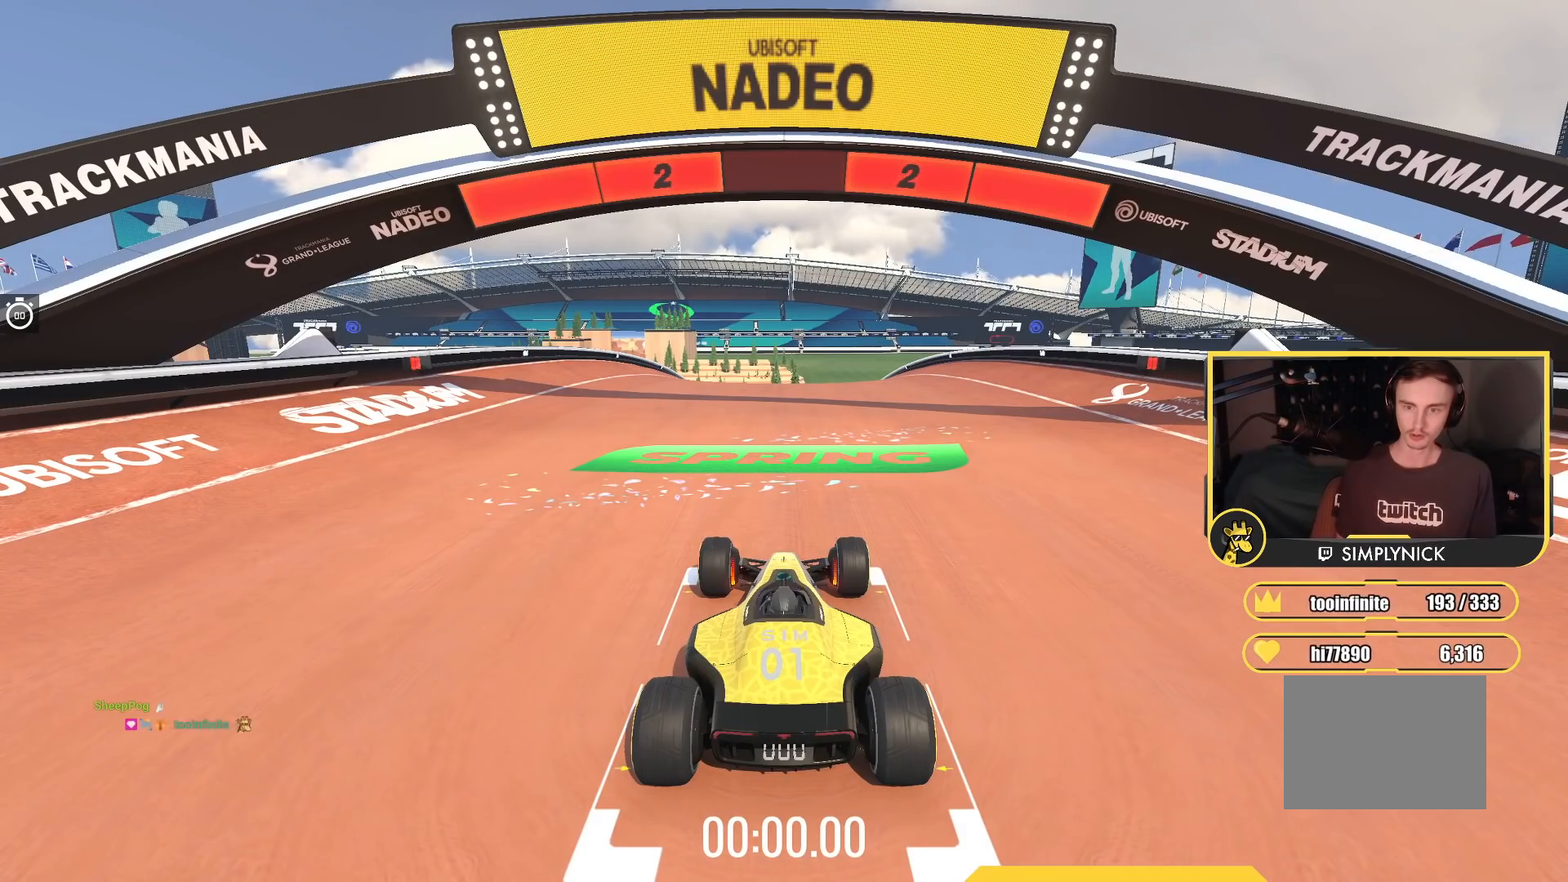
{"keys": ["up"], "events": []}
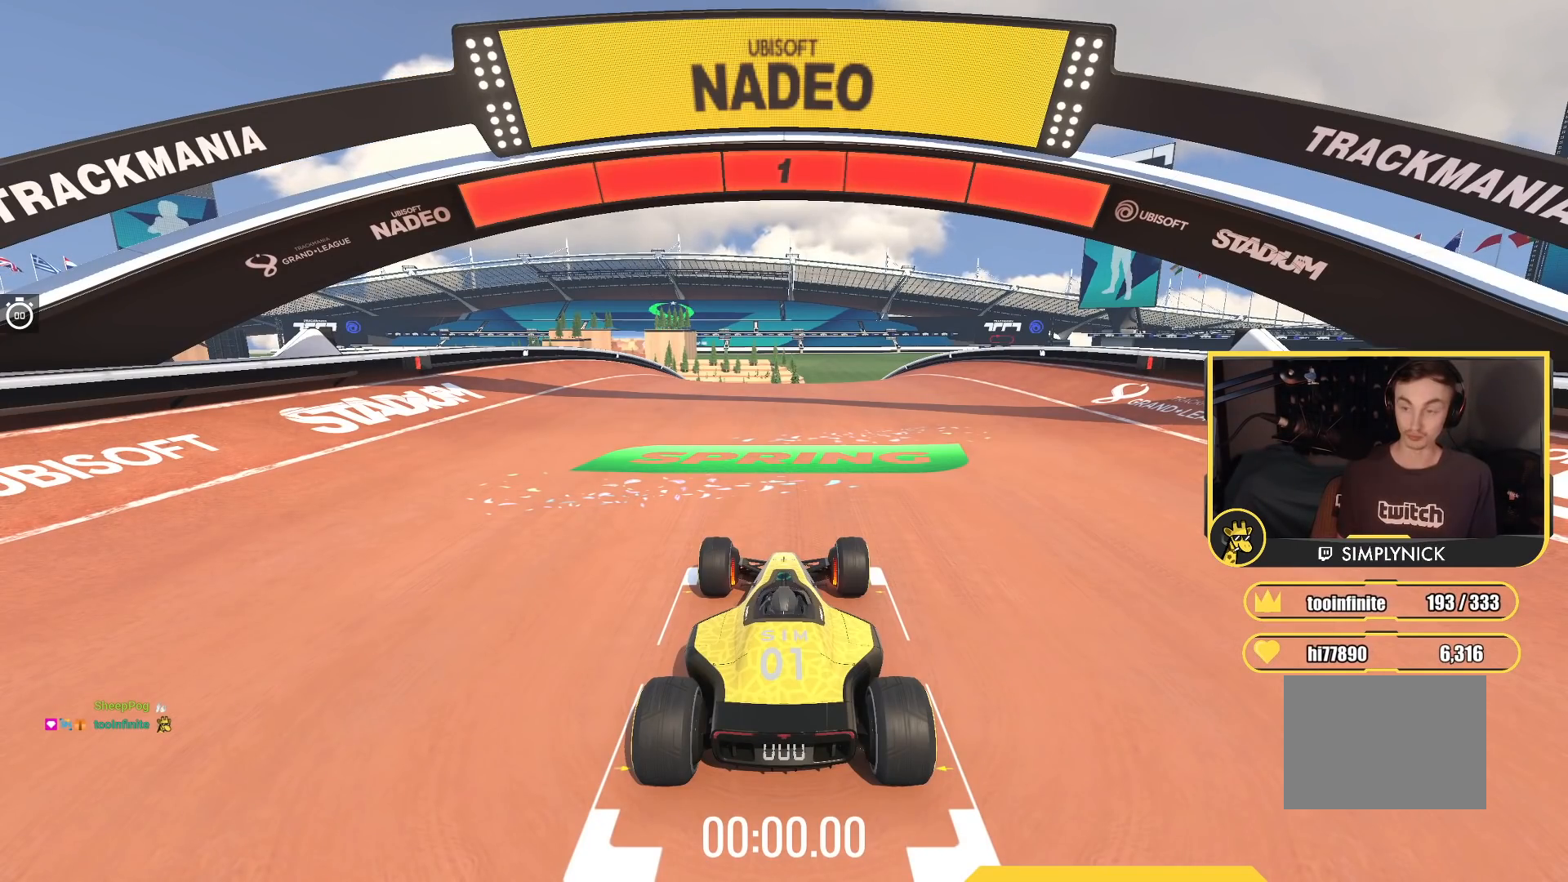
{"keys": ["up"], "events": []}
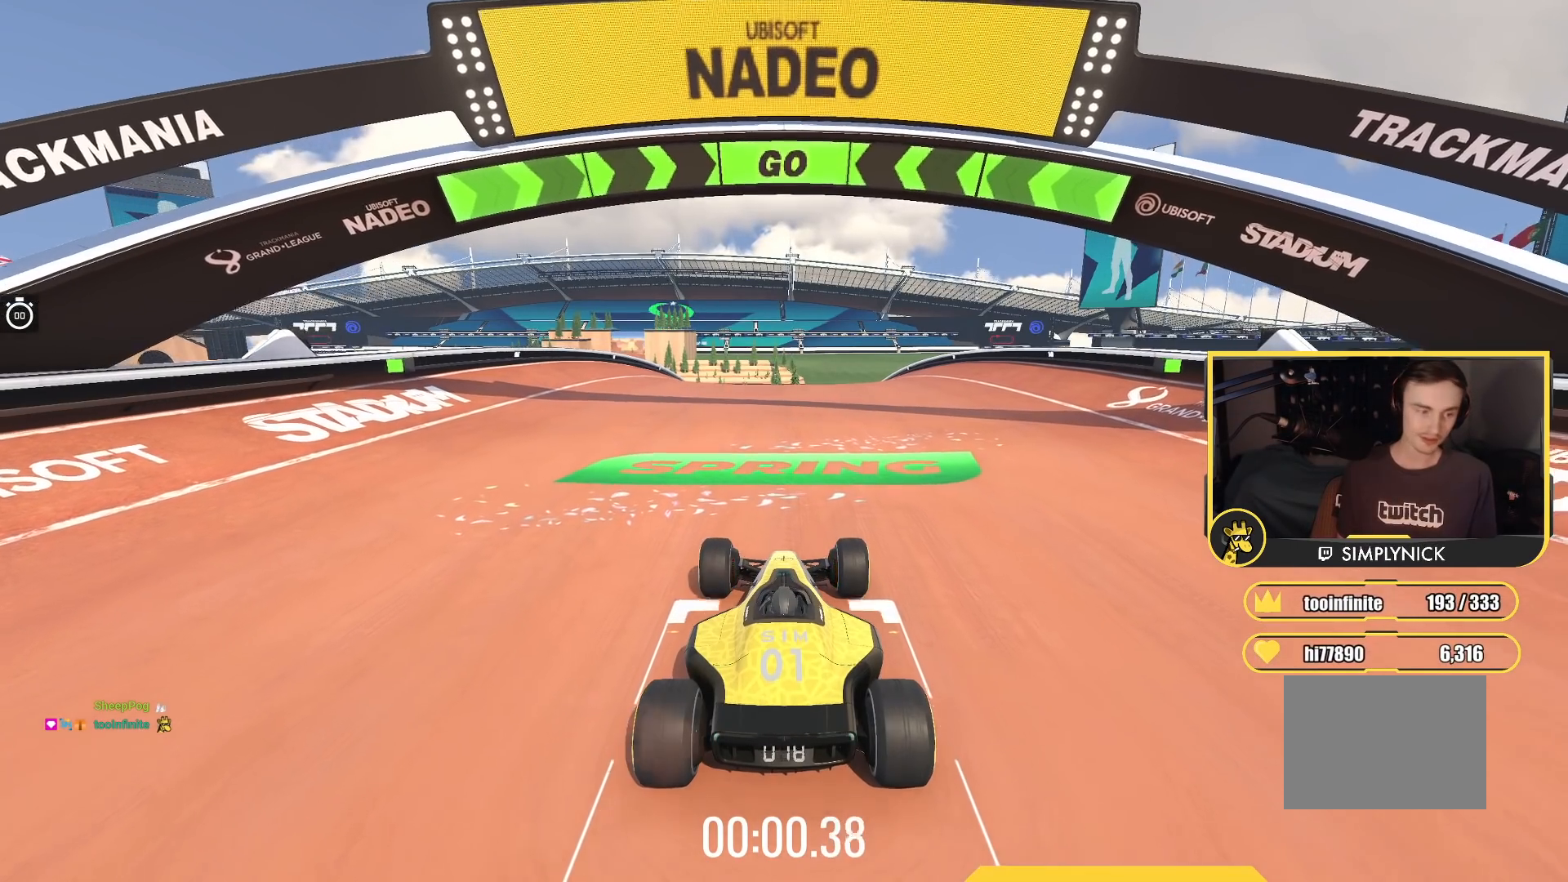
{"keys": ["up"], "events": []}
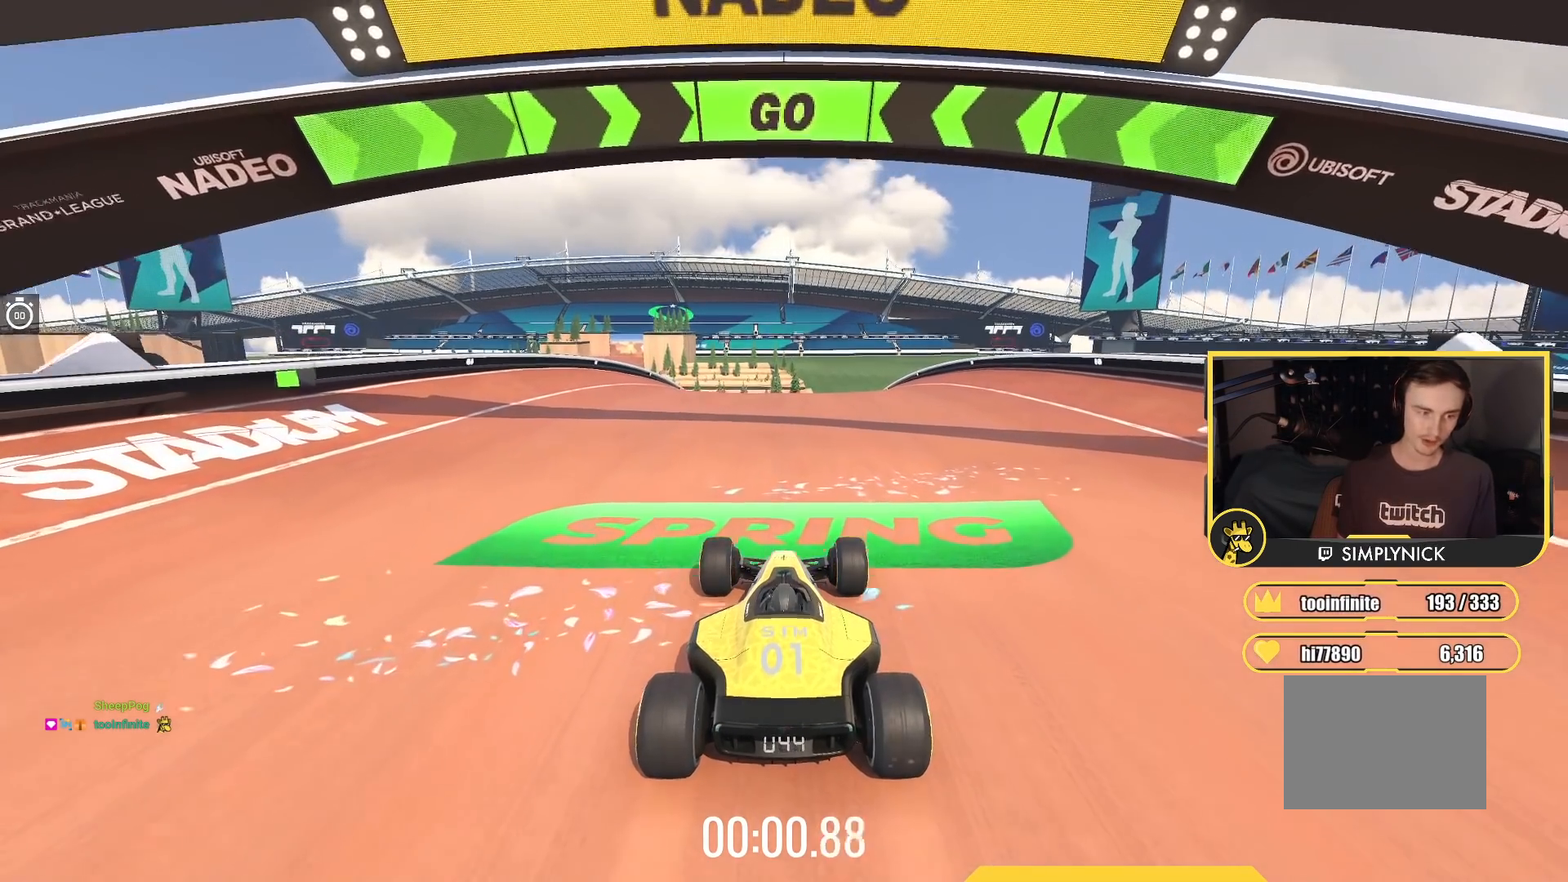
{"keys": ["up"], "events": []}
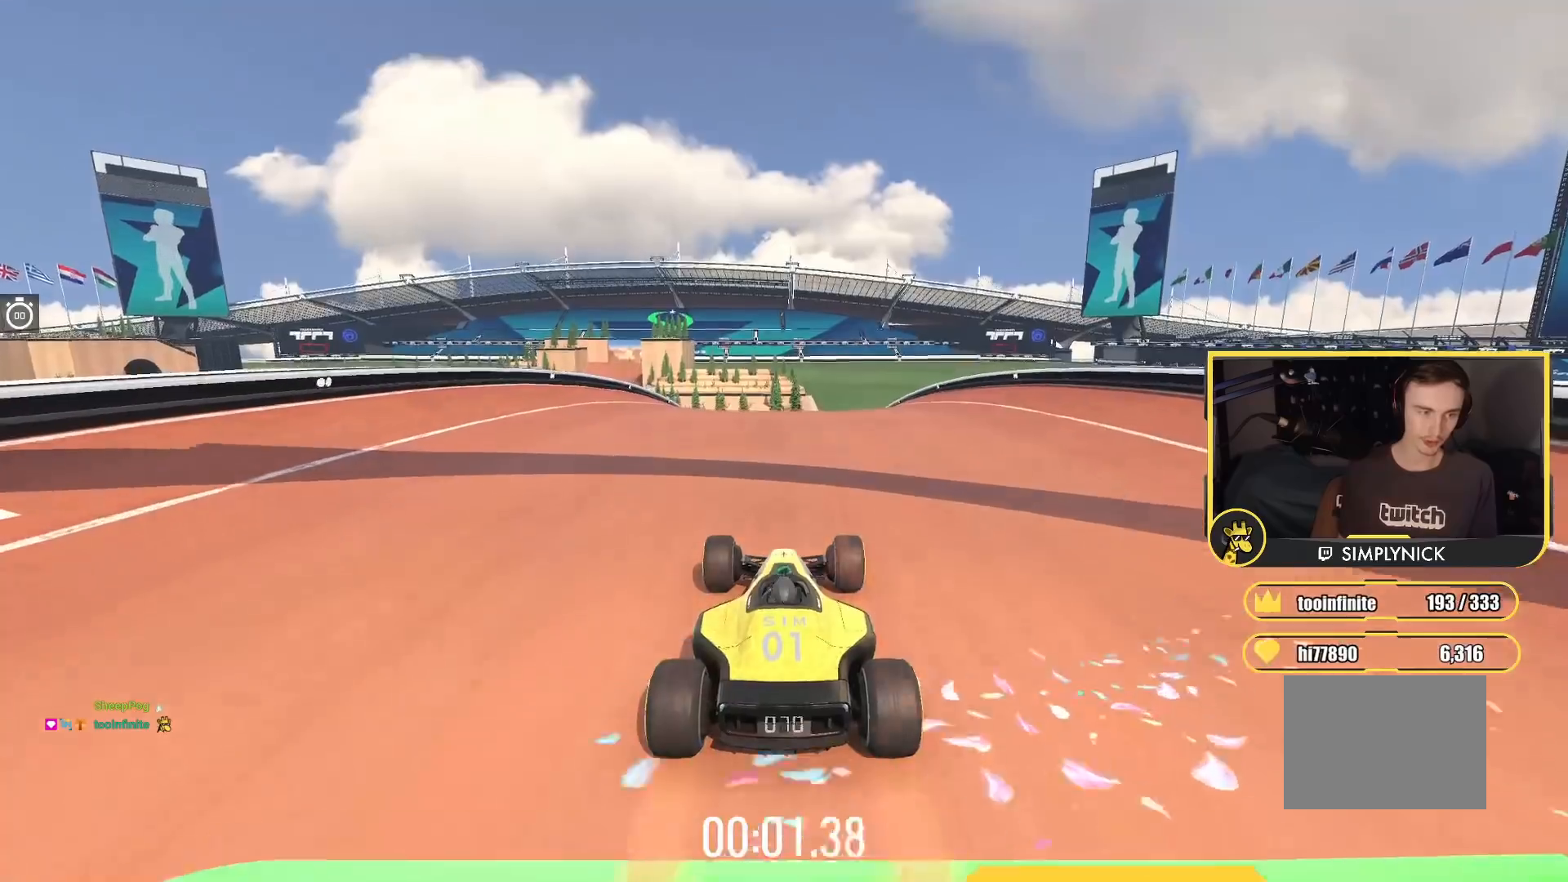
{"keys": ["up"], "events": []}
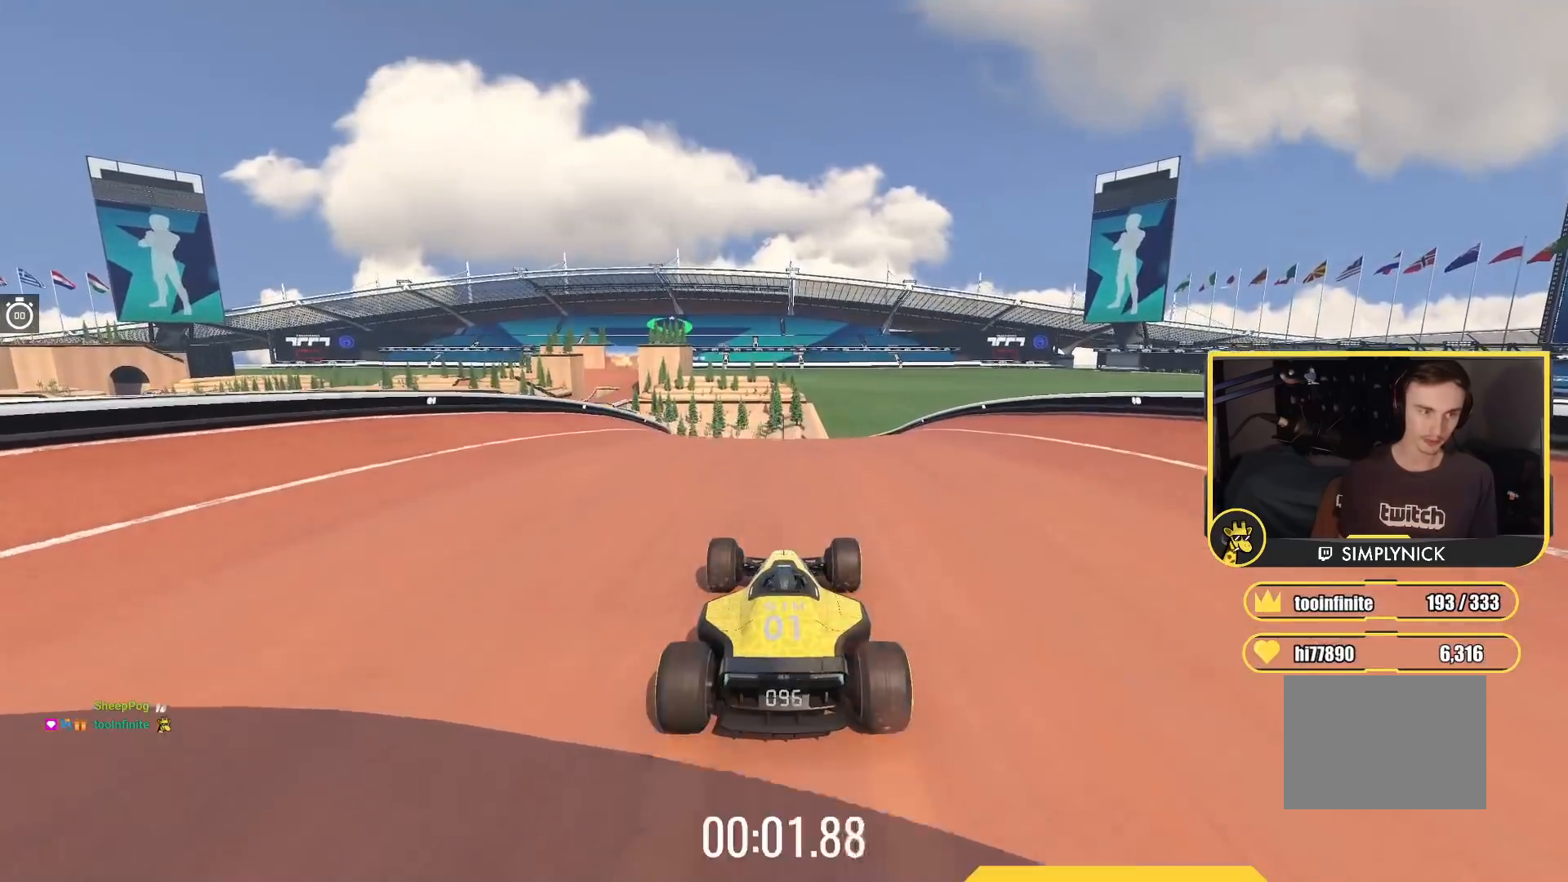
{"keys": ["up"], "events": []}
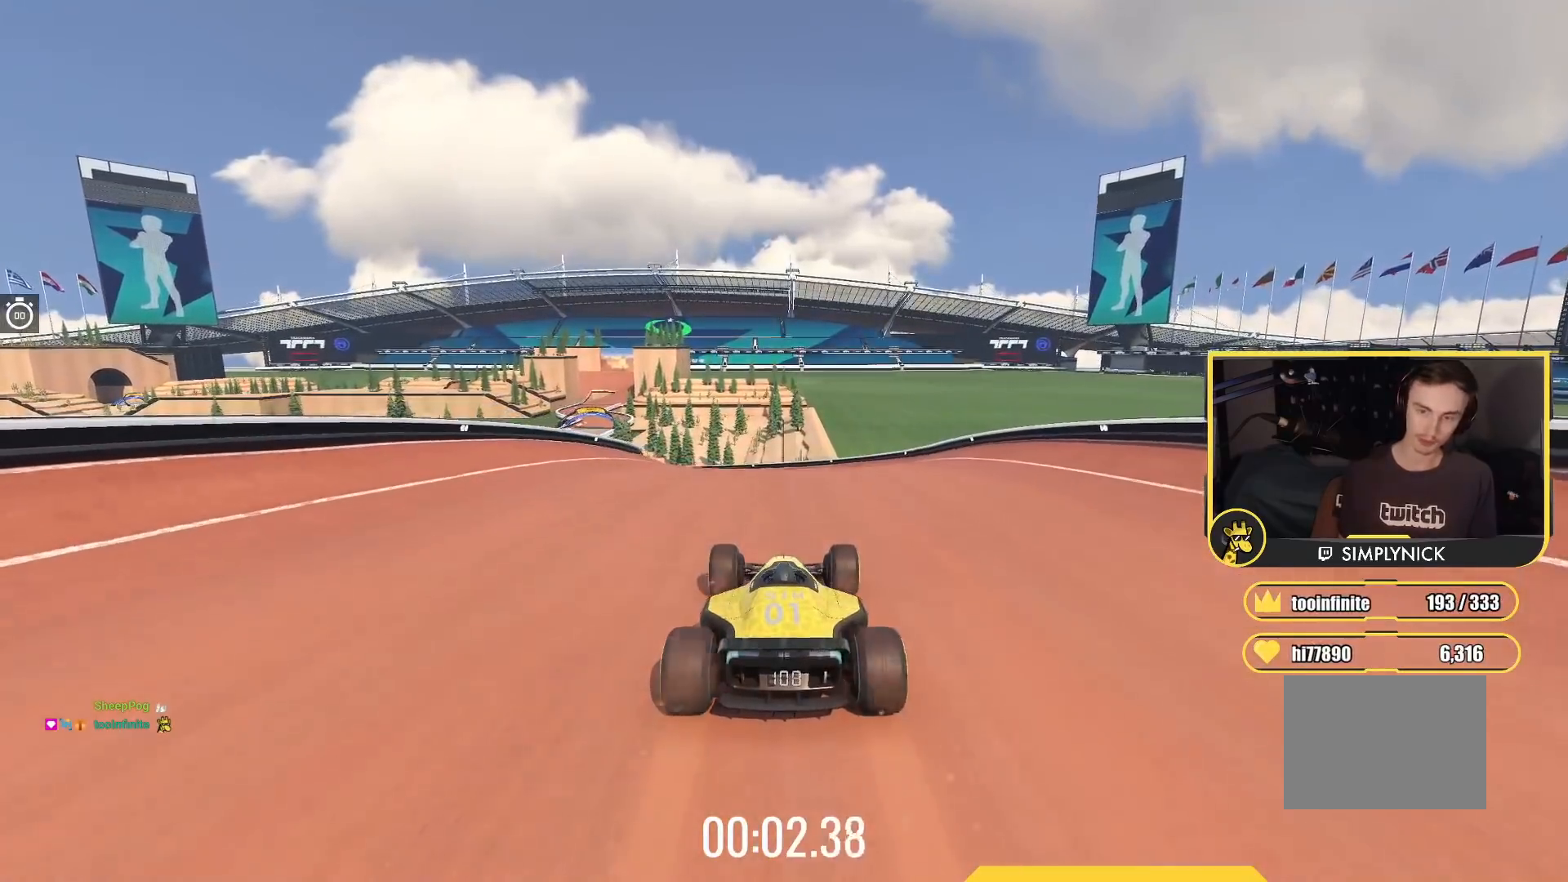
{"keys": ["left", "up"], "events": [[200, "left", "down"], [300, "left", "up"], [467, "left", "down"]]}
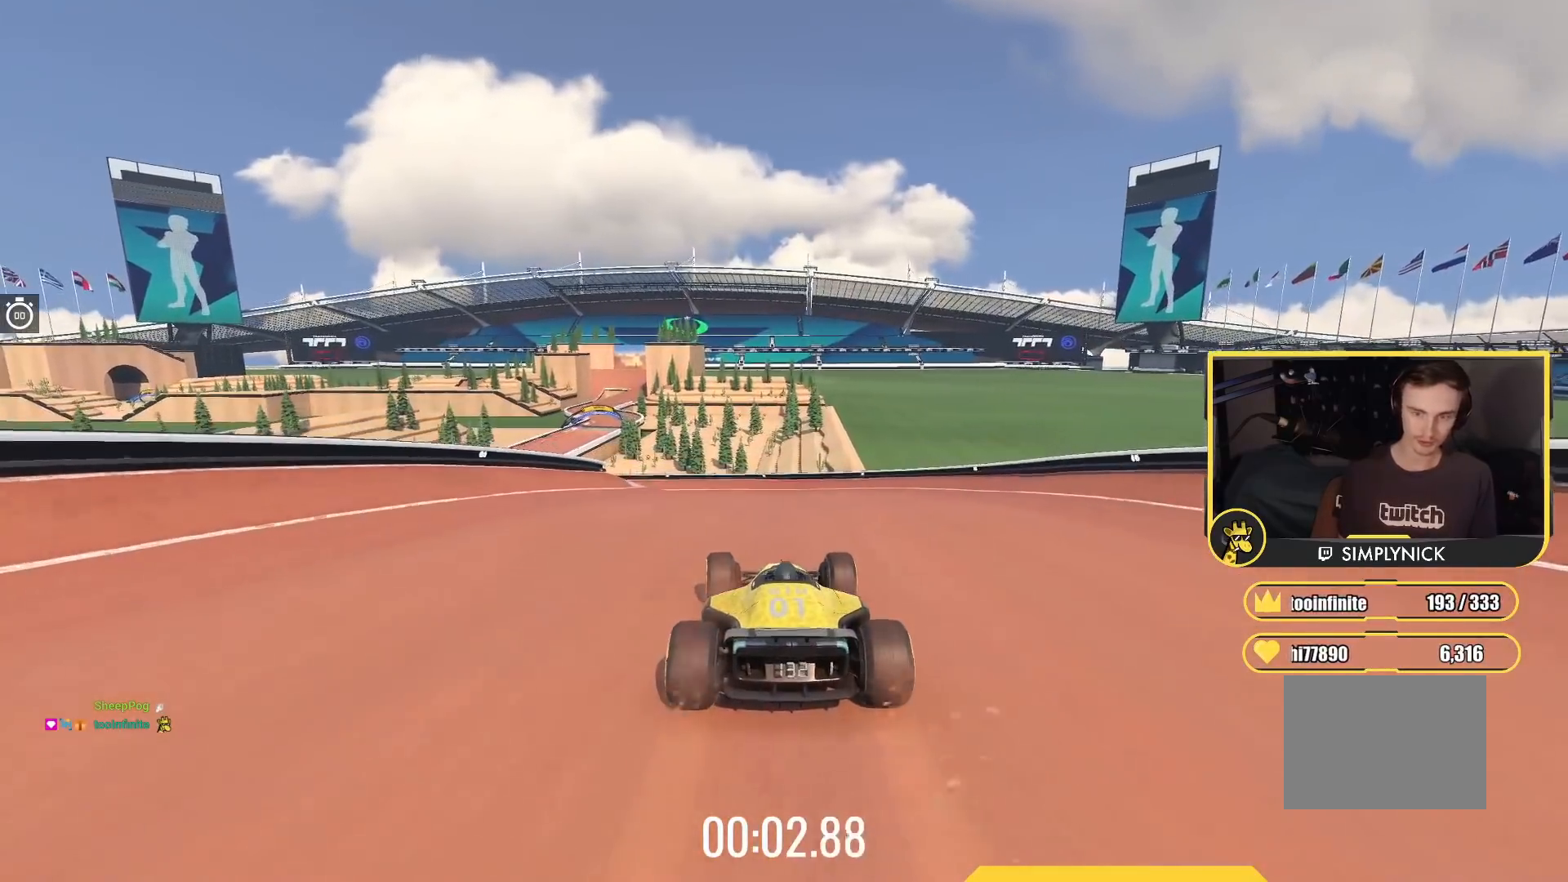
{"keys": ["left", "up"], "events": [[83, "left", "up"], [317, "left", "down"]]}
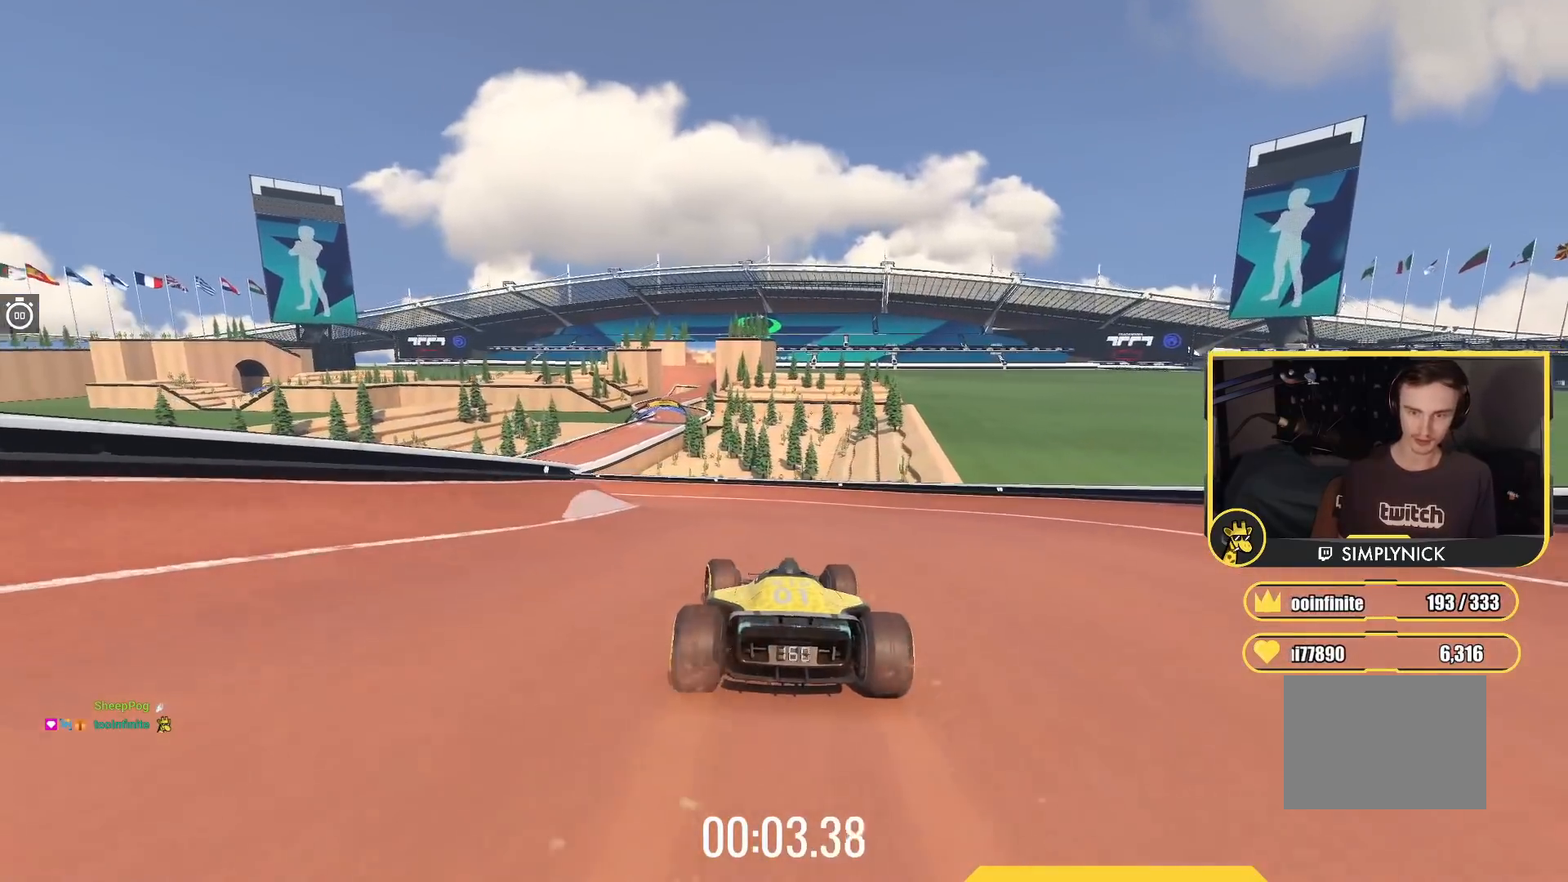
{"keys": ["left", "up"], "events": []}
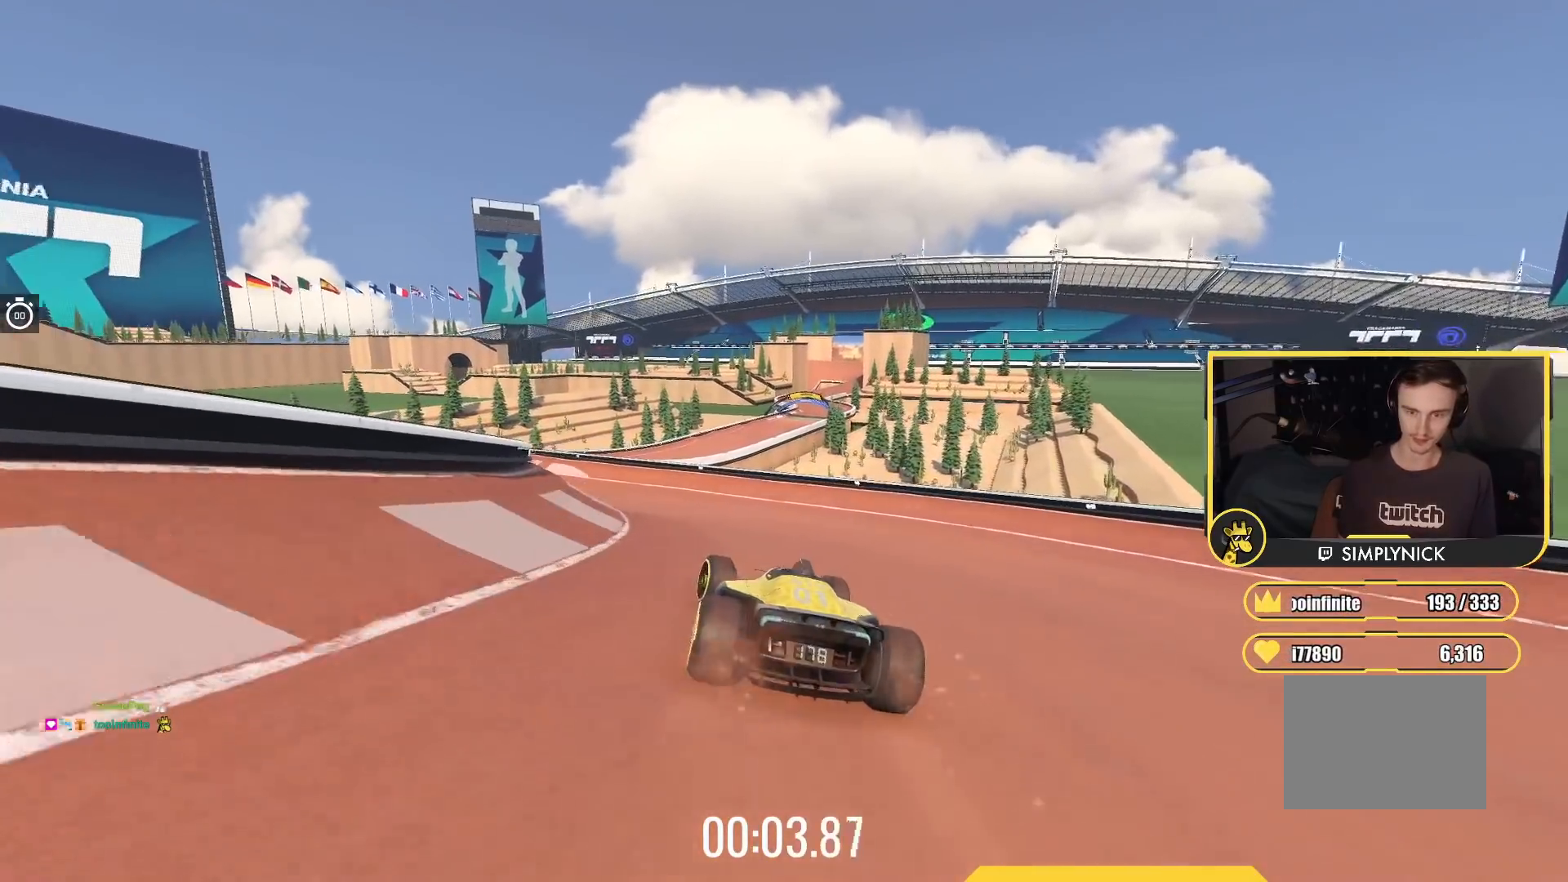
{"keys": ["left", "up"], "events": []}
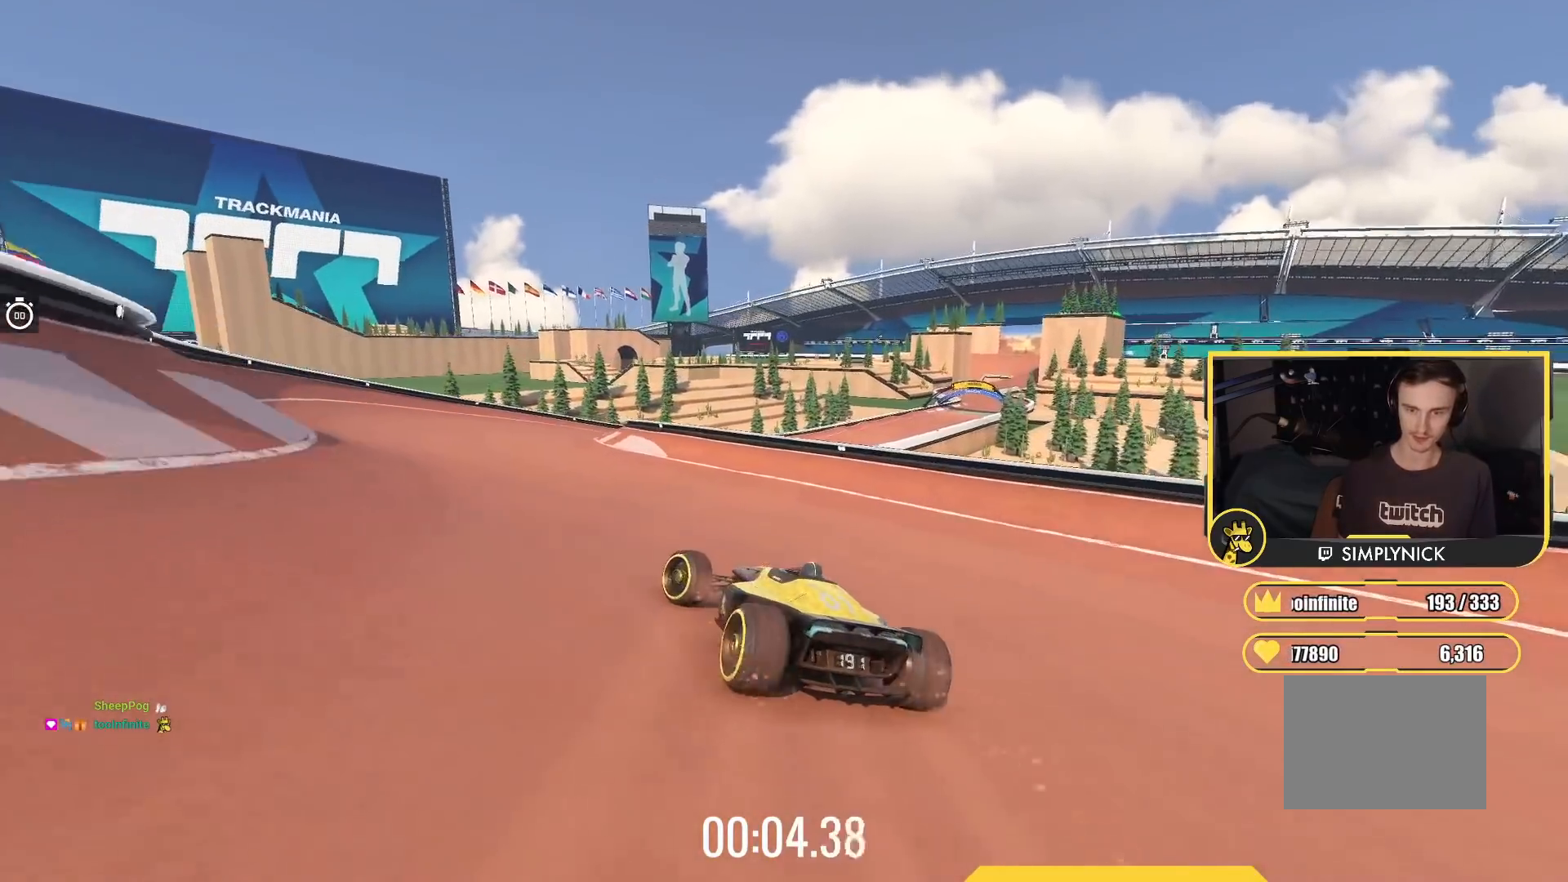
{"keys": ["right", "up"], "events": [[267, "left", "up"], [433, "right", "down"]]}
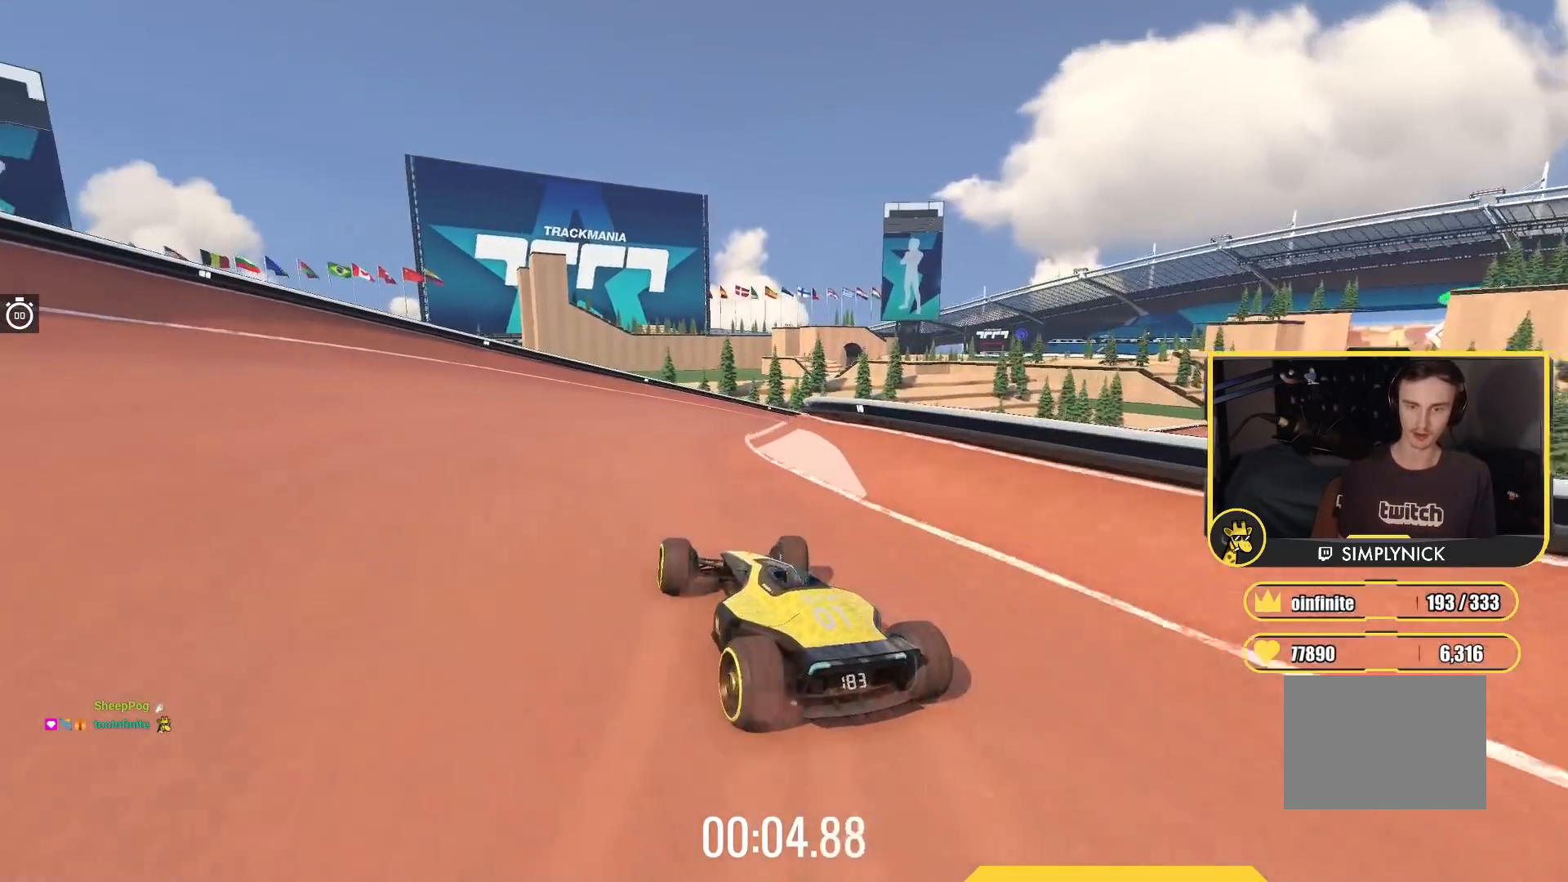
{"keys": ["right", "up"], "events": []}
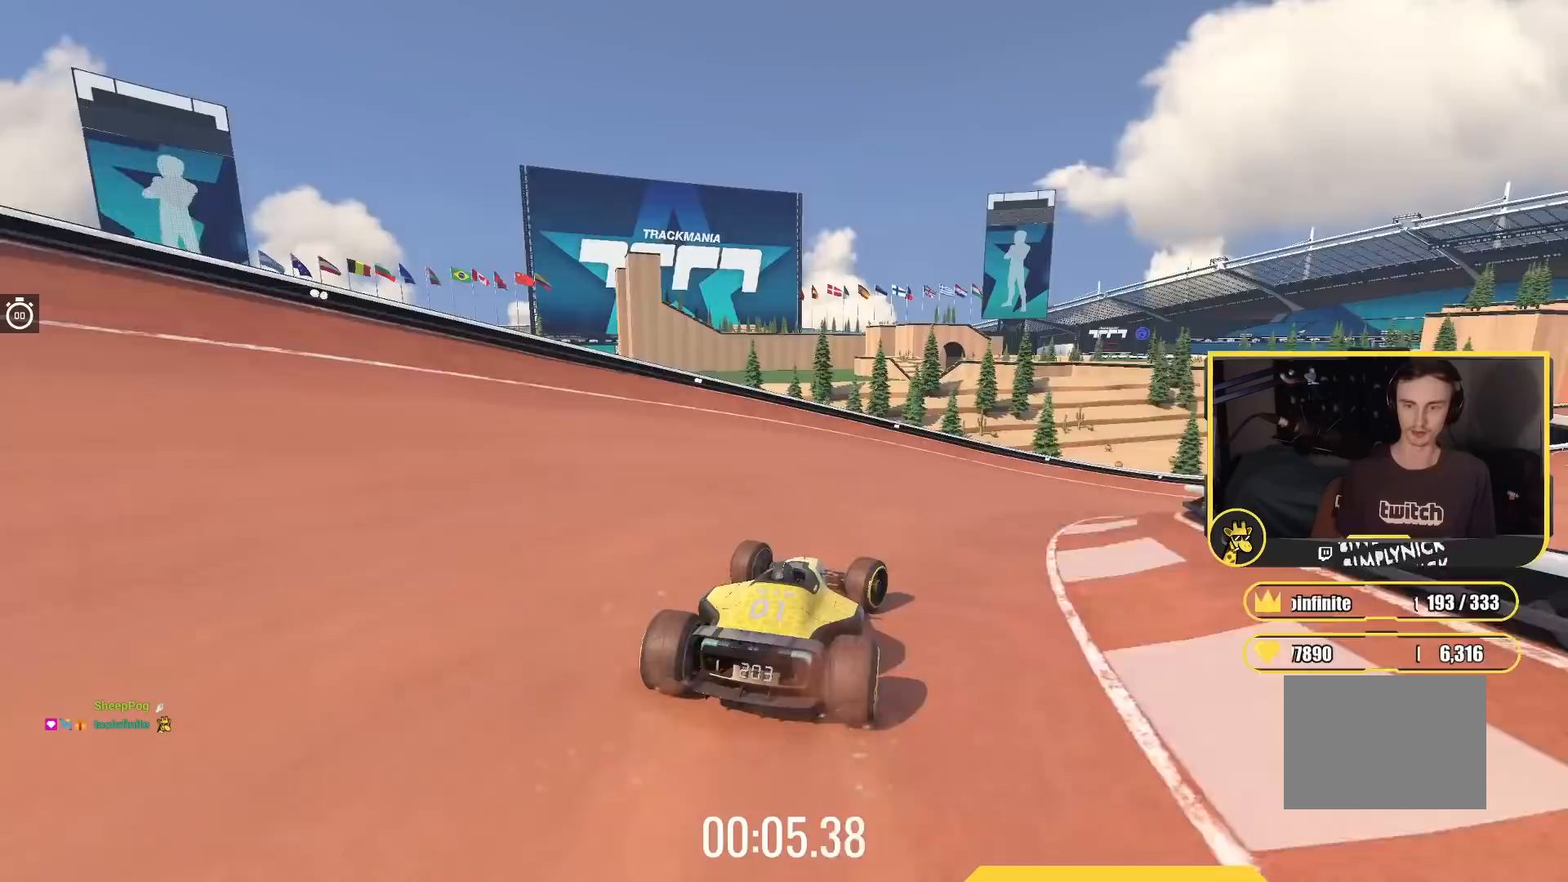
{"keys": ["right", "up"], "events": [[383, "up", "up"], [467, "up", "down"]]}
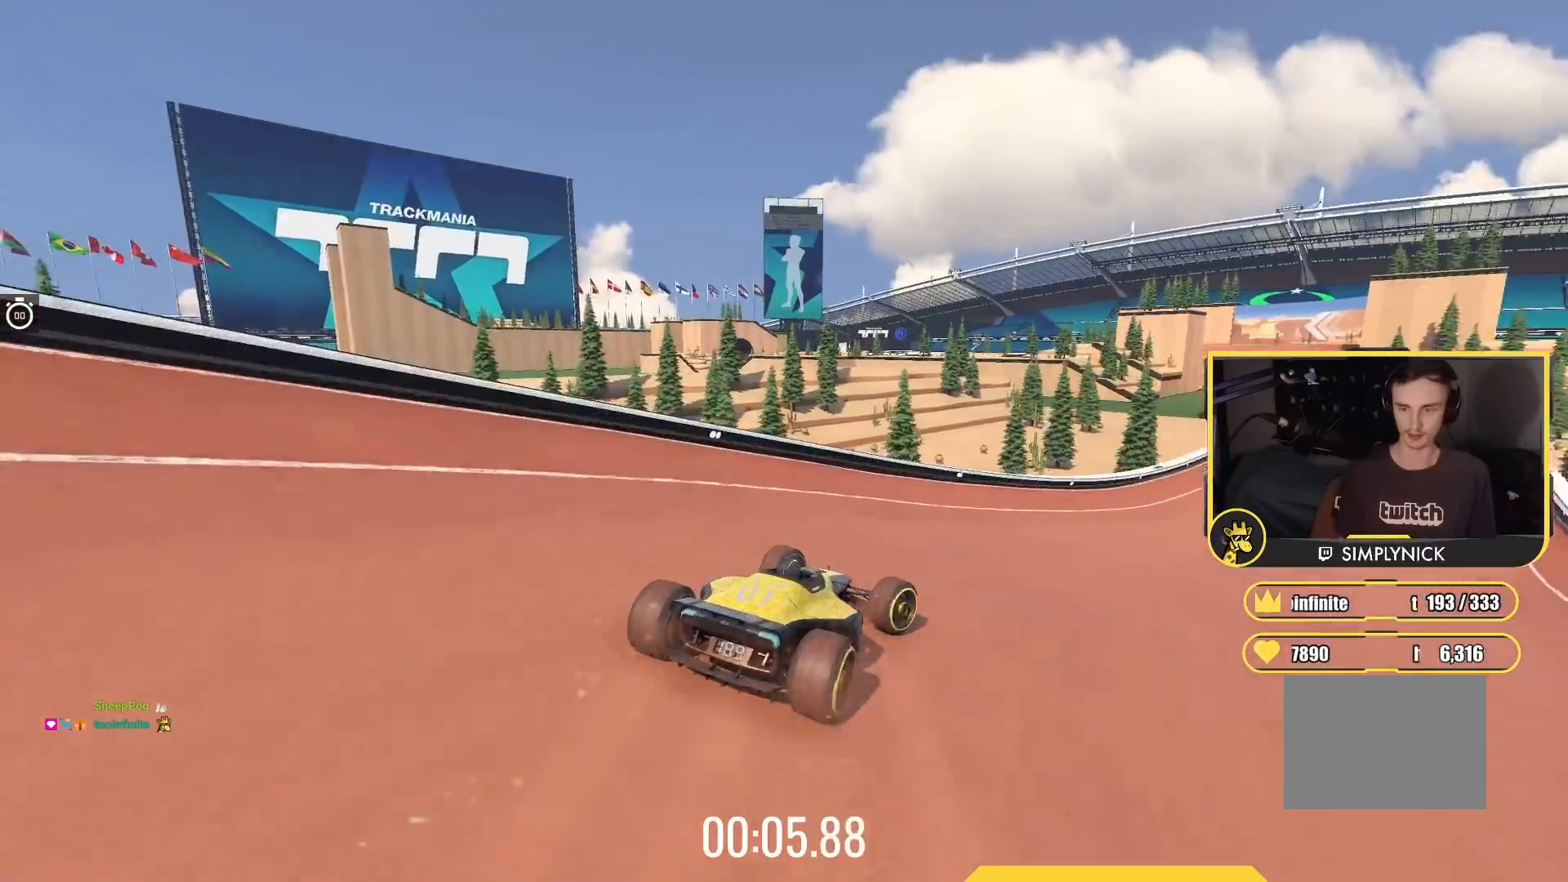
{"keys": ["up"], "events": [[500, "right", "up"]]}
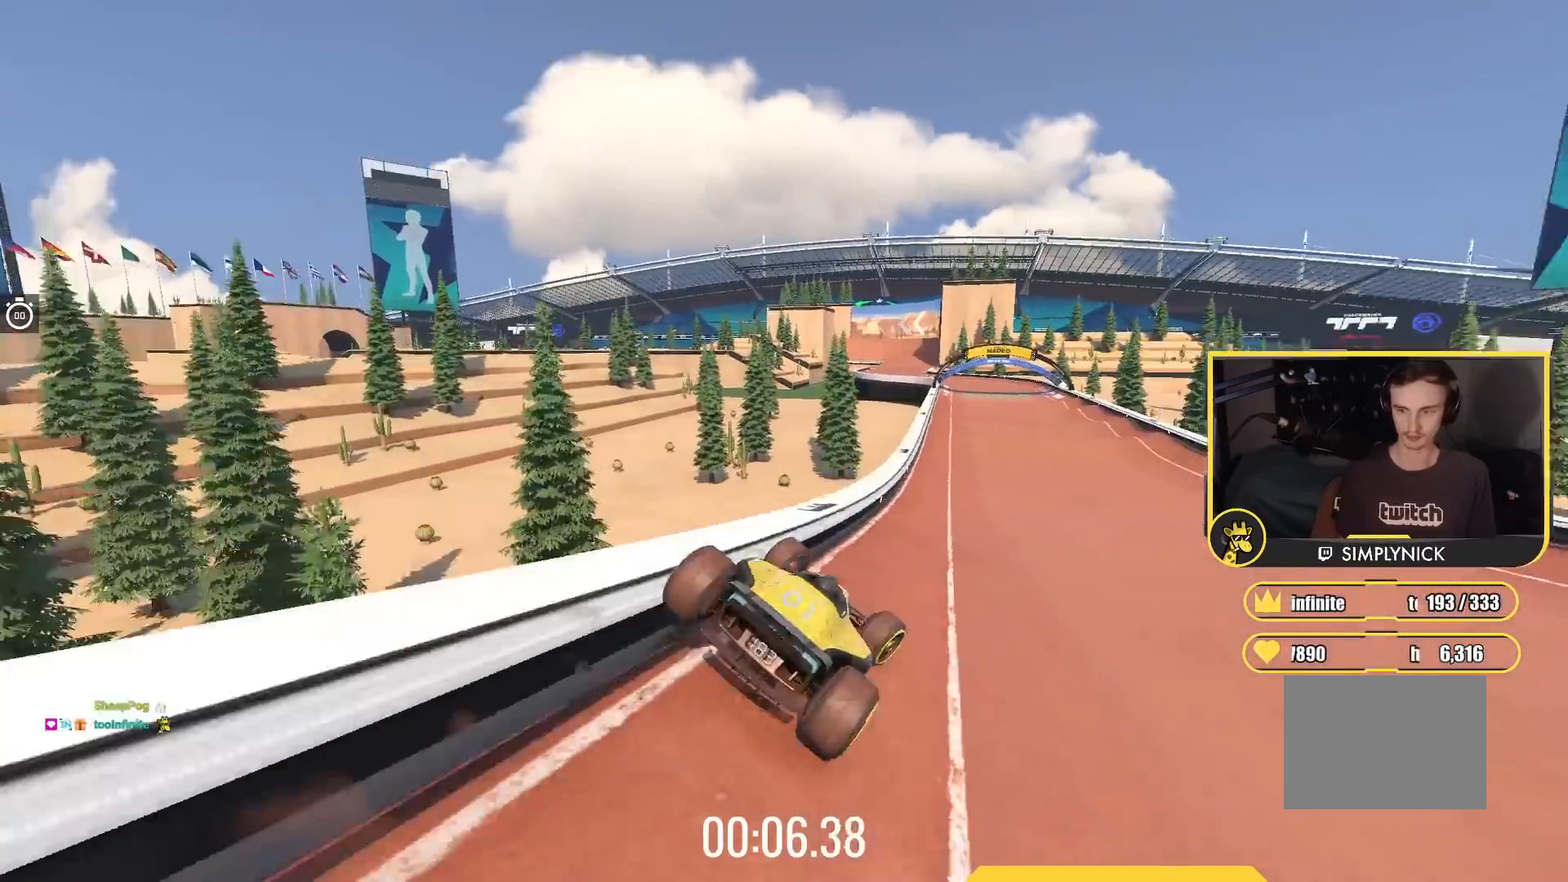
{"keys": ["up"], "events": []}
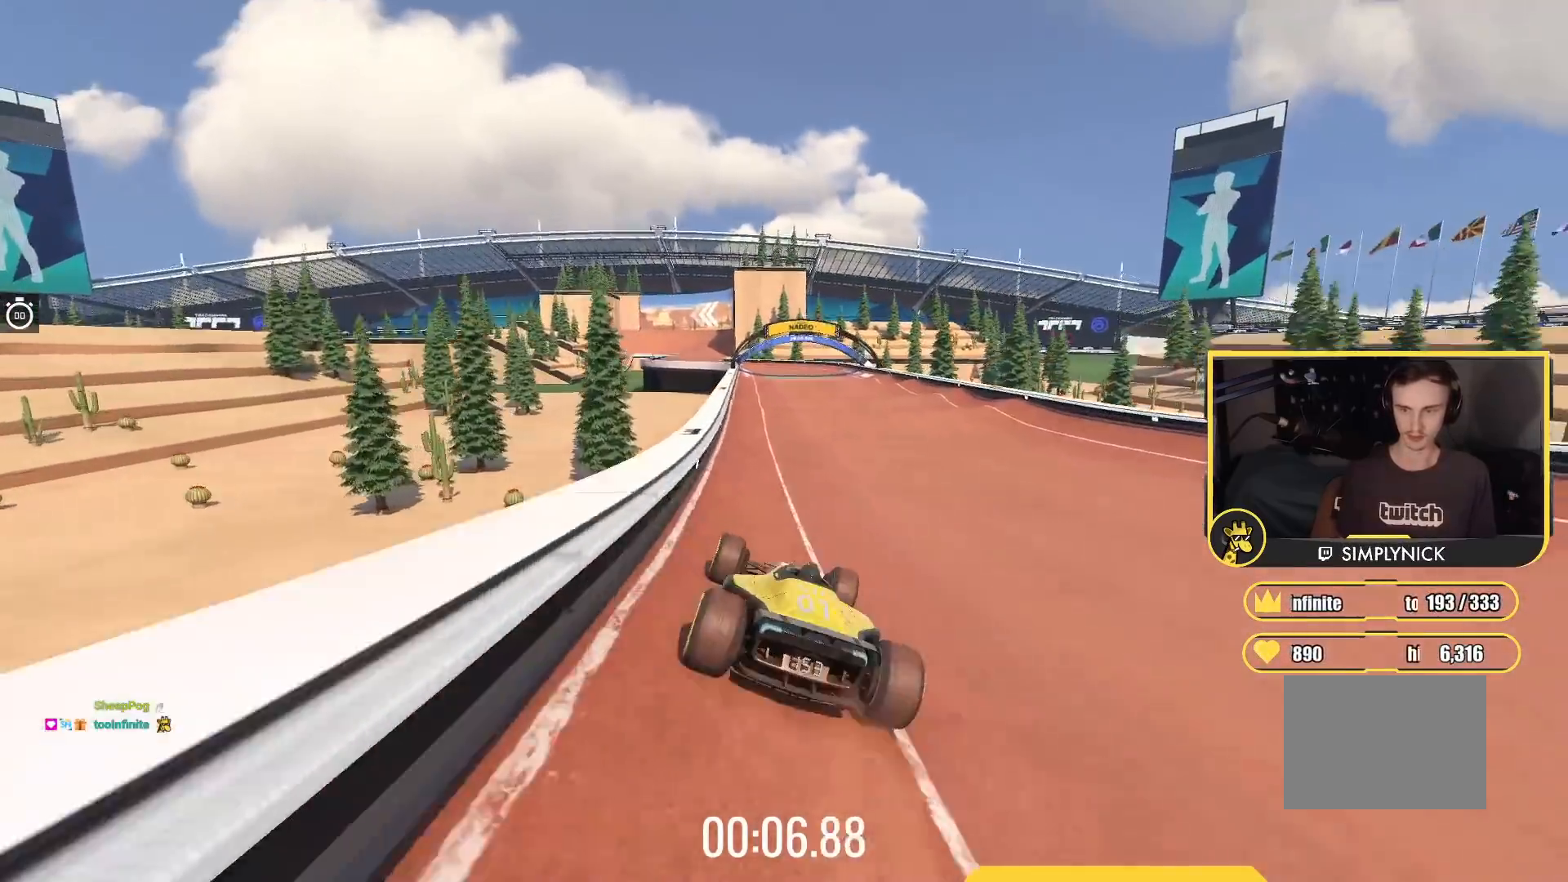
{"keys": ["up"], "events": []}
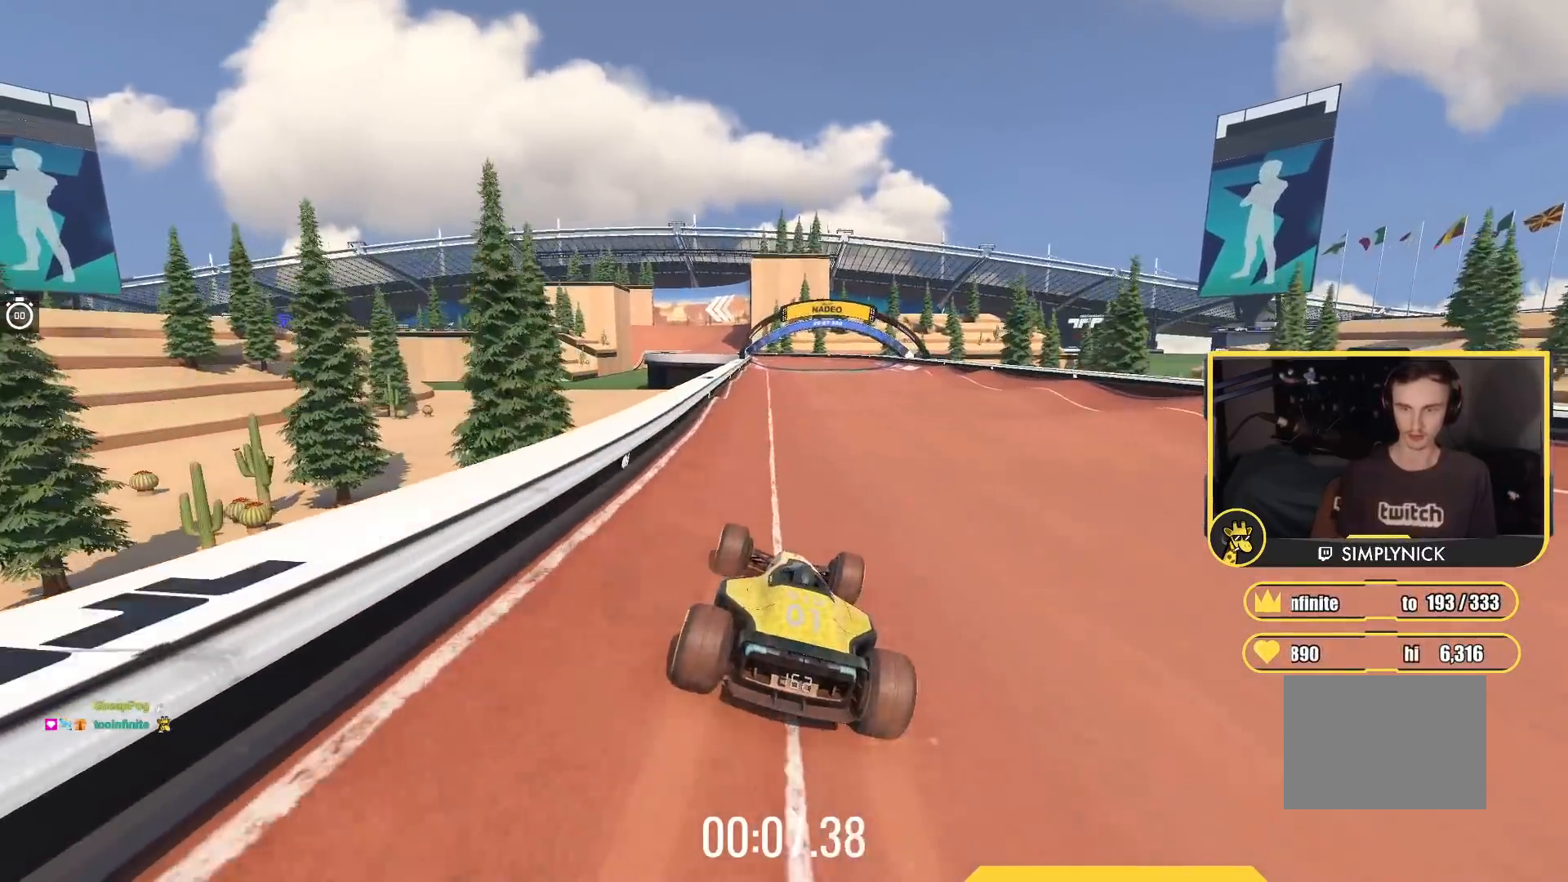
{"keys": ["up"], "events": [[350, "left", "down"], [417, "left", "up"]]}
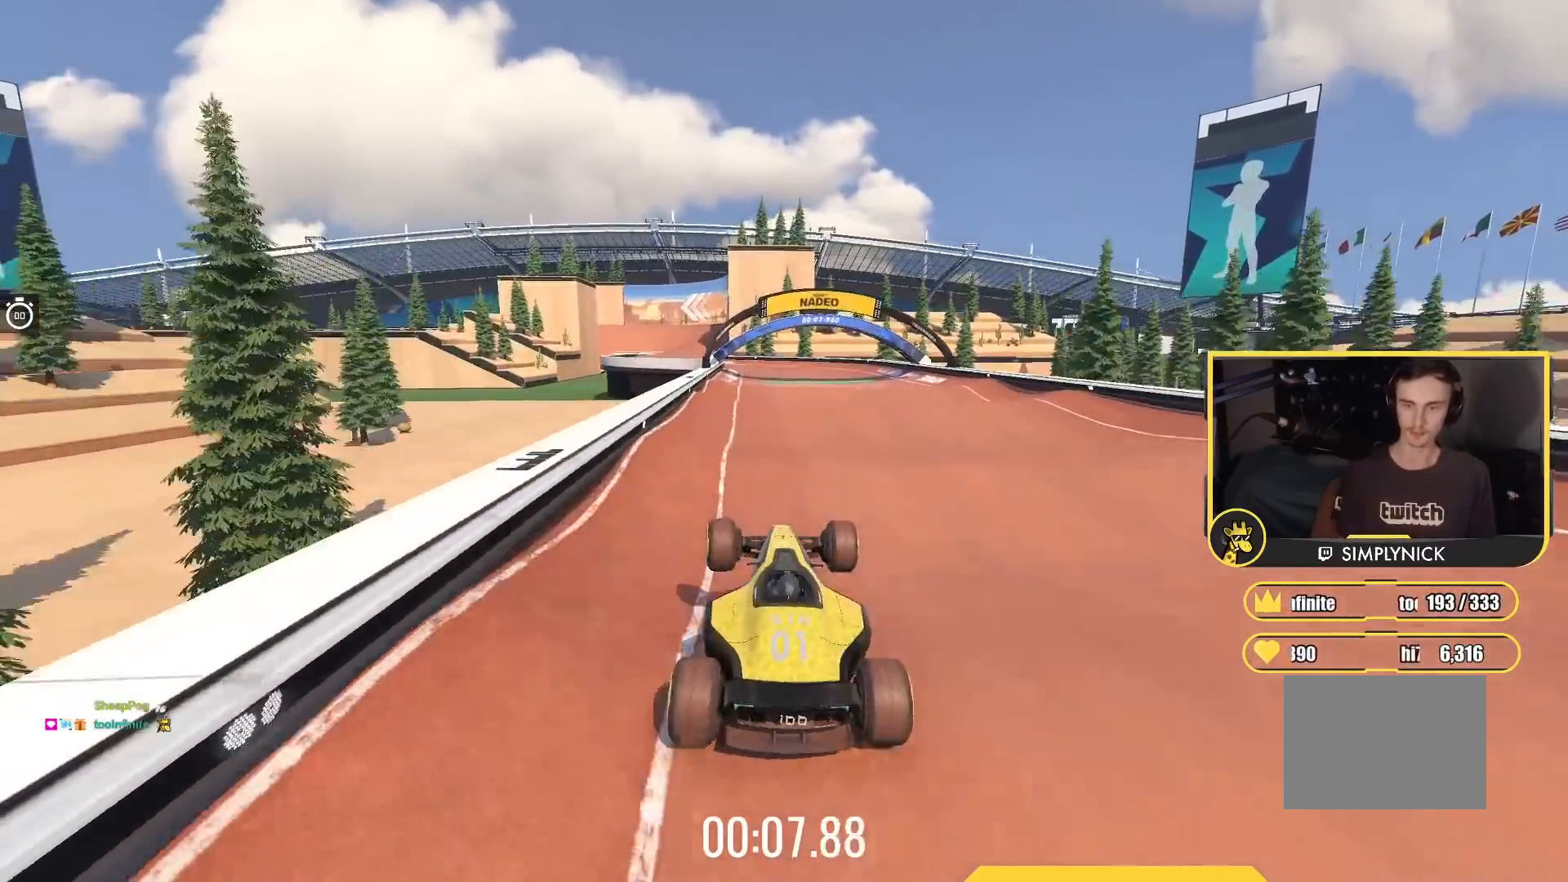
{"keys": ["up"], "events": [[83, "right", "down"], [417, "right", "up"]]}
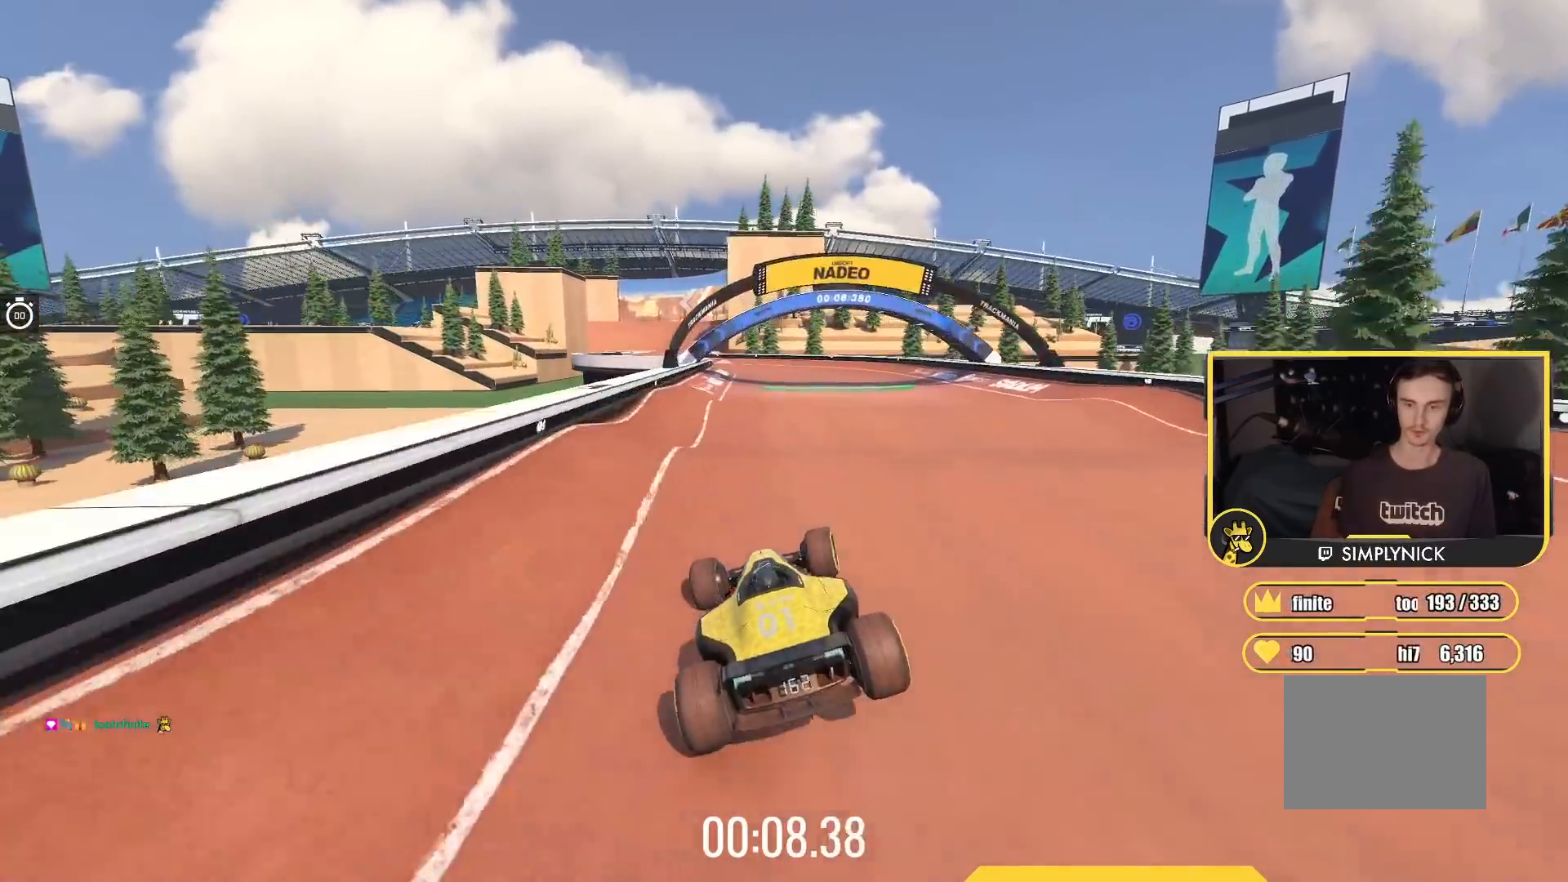
{"keys": ["up"], "events": [[150, "left", "down"], [300, "left", "up"]]}
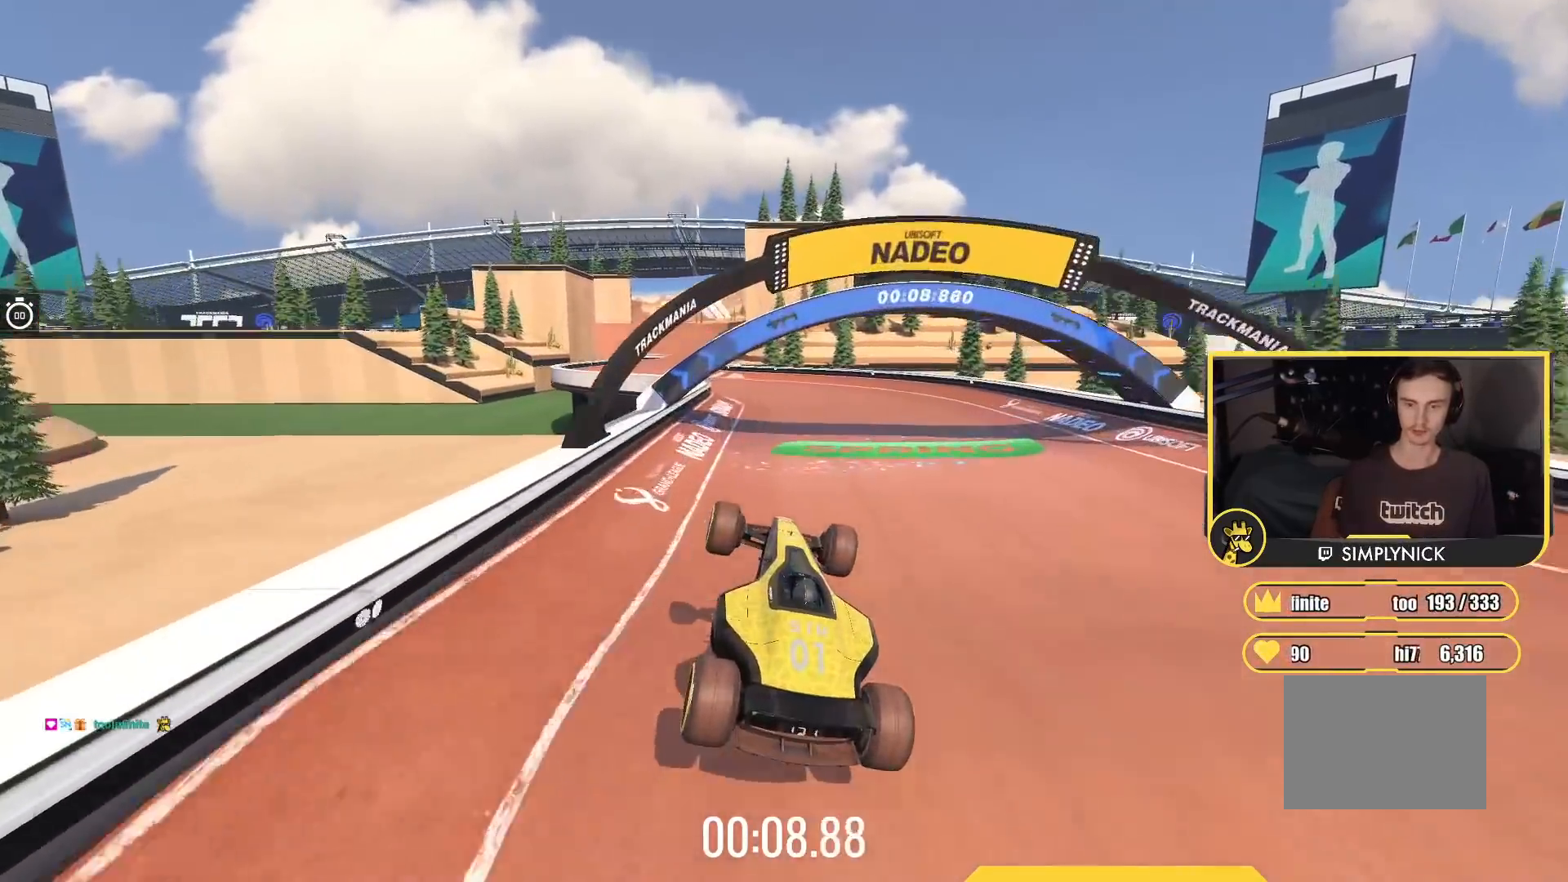
{"keys": ["up"], "events": []}
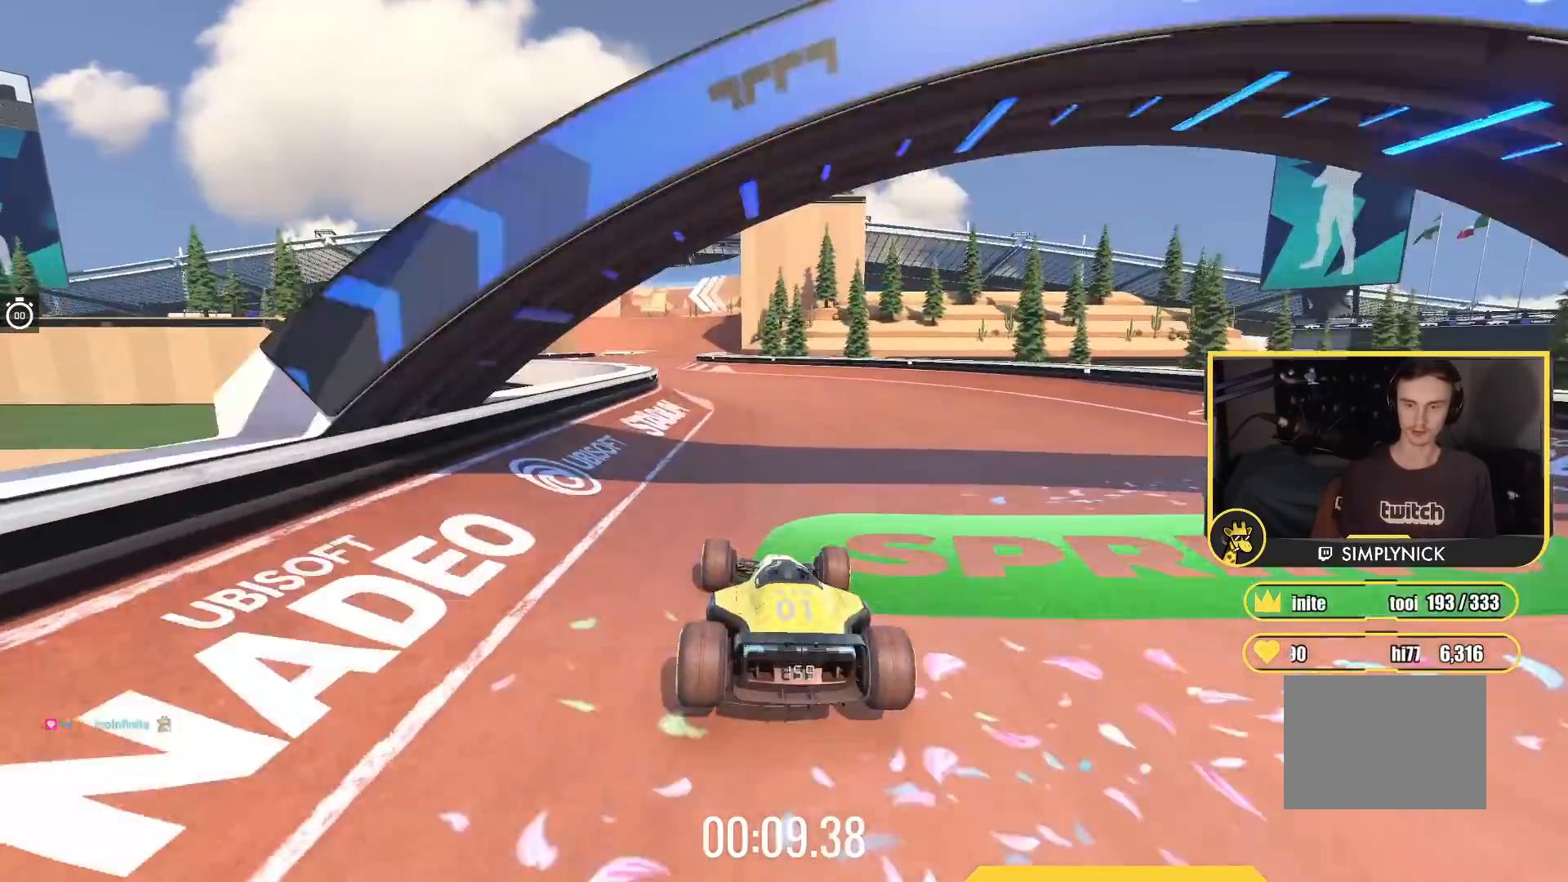
{"keys": ["left", "up"], "events": [[150, "left", "down"]]}
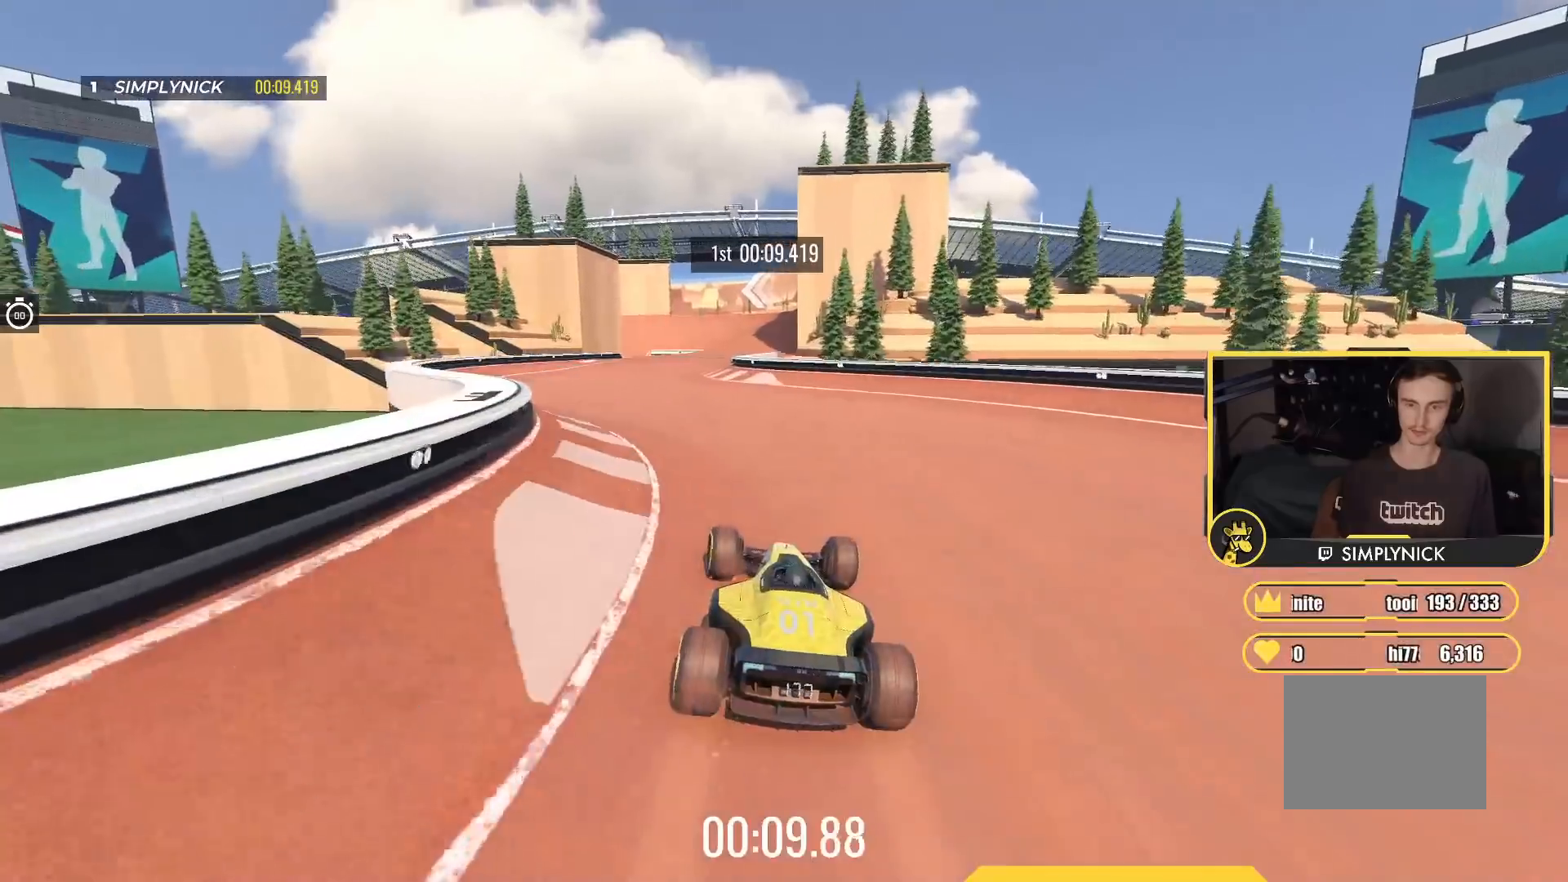
{"keys": ["up"], "events": [[317, "left", "up"]]}